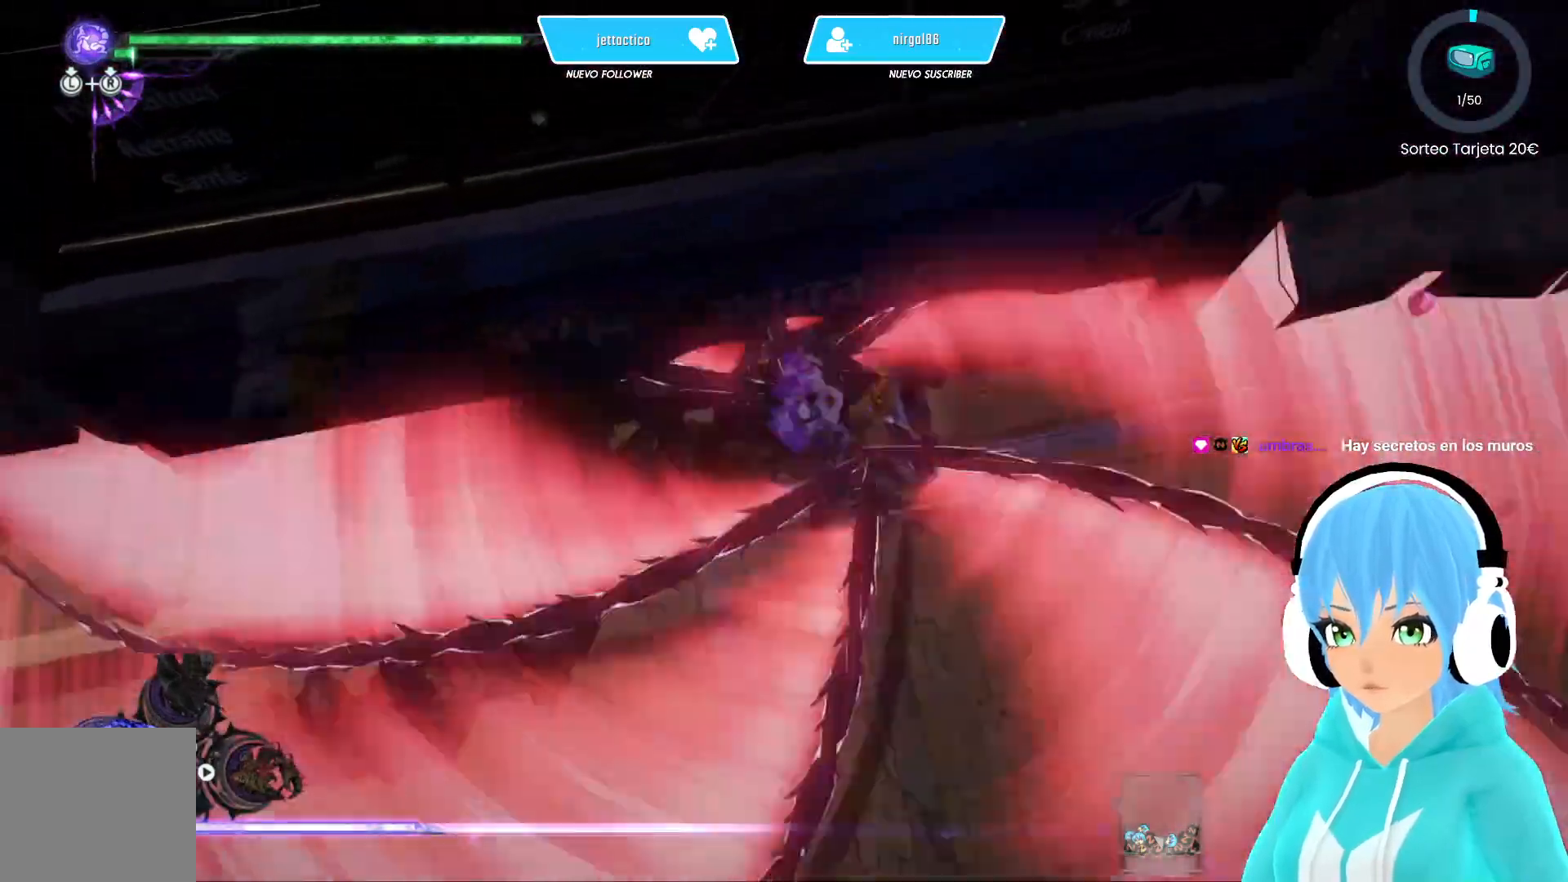
Gameplay with a controller (Xbox layout); each line is a JSON object with the inputs held at the frame after it. "events" lists button and stick changes between this image and that frame as [ms after this image, input, new state], when the widget could be followed in between.
{"buttons": [], "left_stick": "center", "right_stick": "up-left", "events": [[350, "right_stick", "up-left"]]}
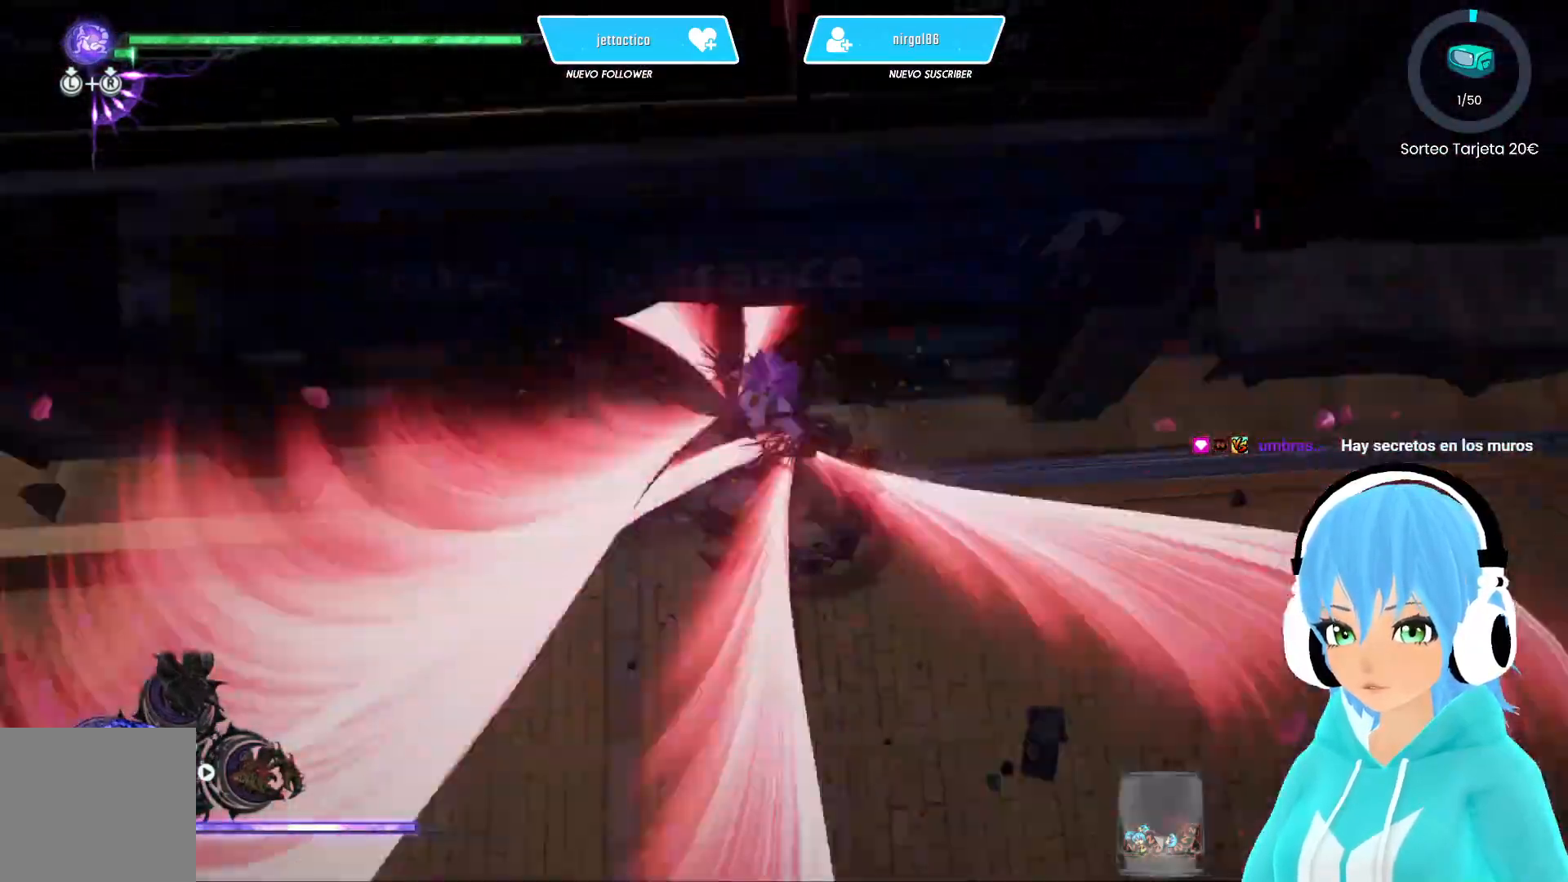
{"buttons": [], "left_stick": "up-left", "right_stick": "up-left", "events": [[50, "left_stick", "left"], [433, "left_stick", "up-left"]]}
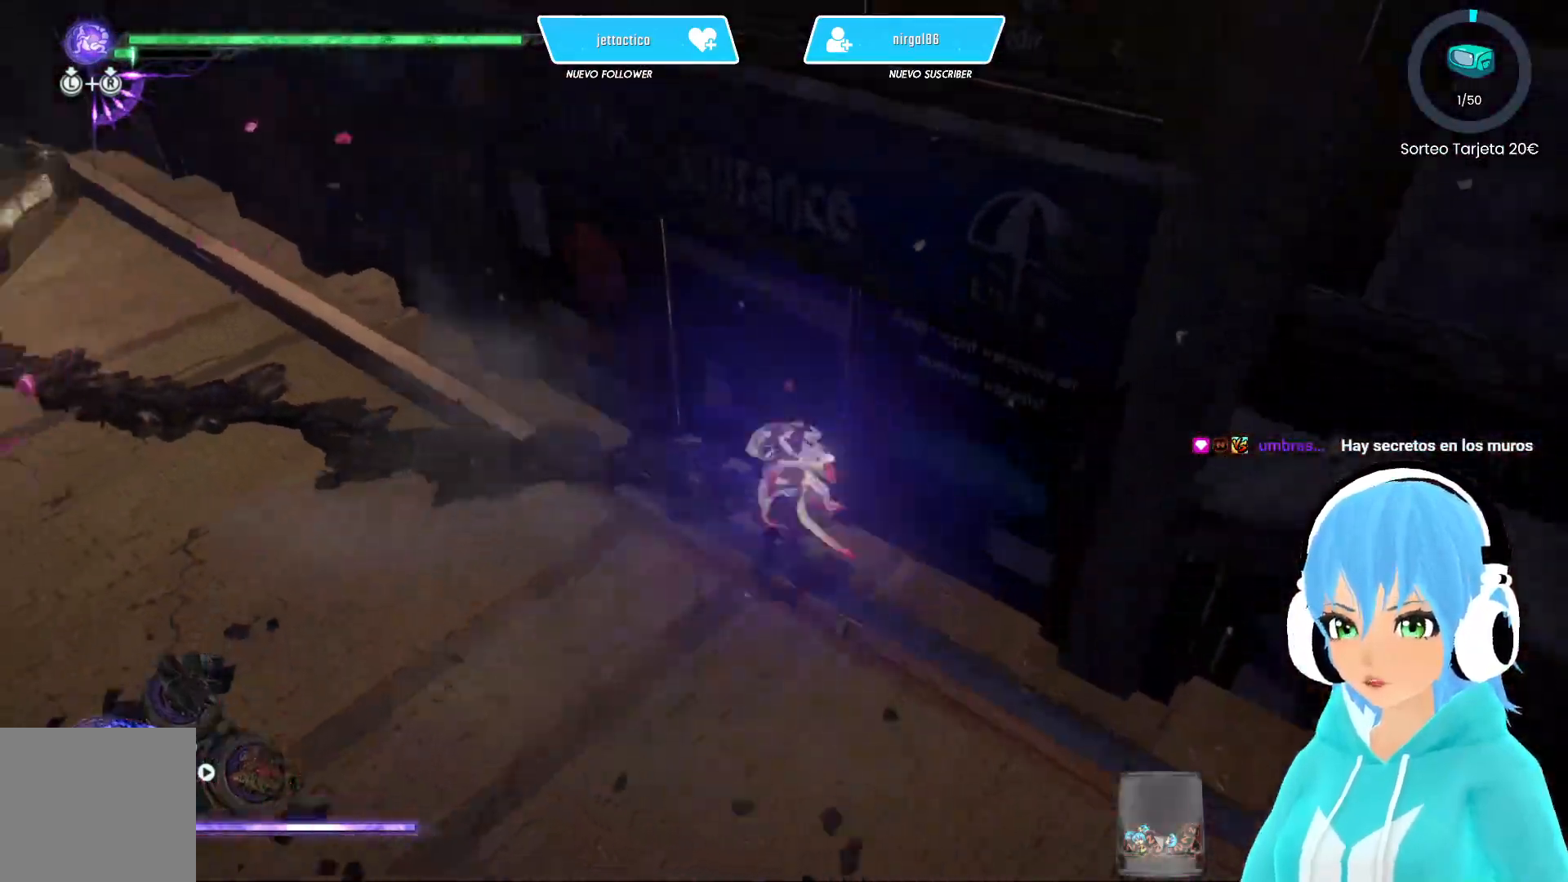
{"buttons": ["R2"], "left_stick": "up-left", "right_stick": "center", "events": [[200, "R2", "down"], [283, "R2", "up"], [317, "R2", "down"], [400, "right_stick", "center"]]}
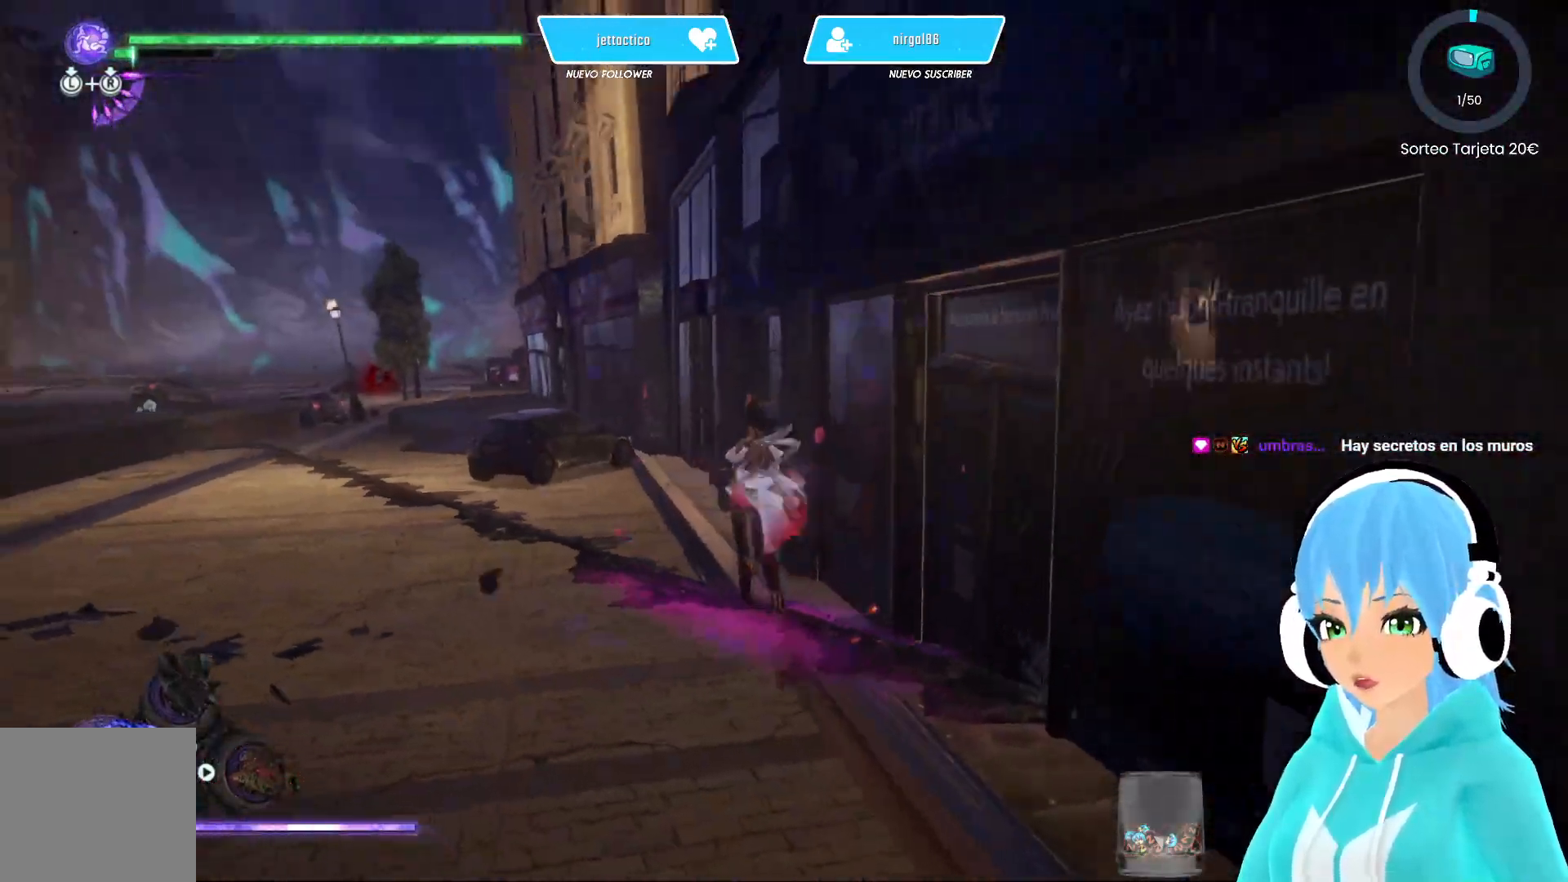
{"buttons": ["R2"], "left_stick": "up-left", "right_stick": "center", "events": []}
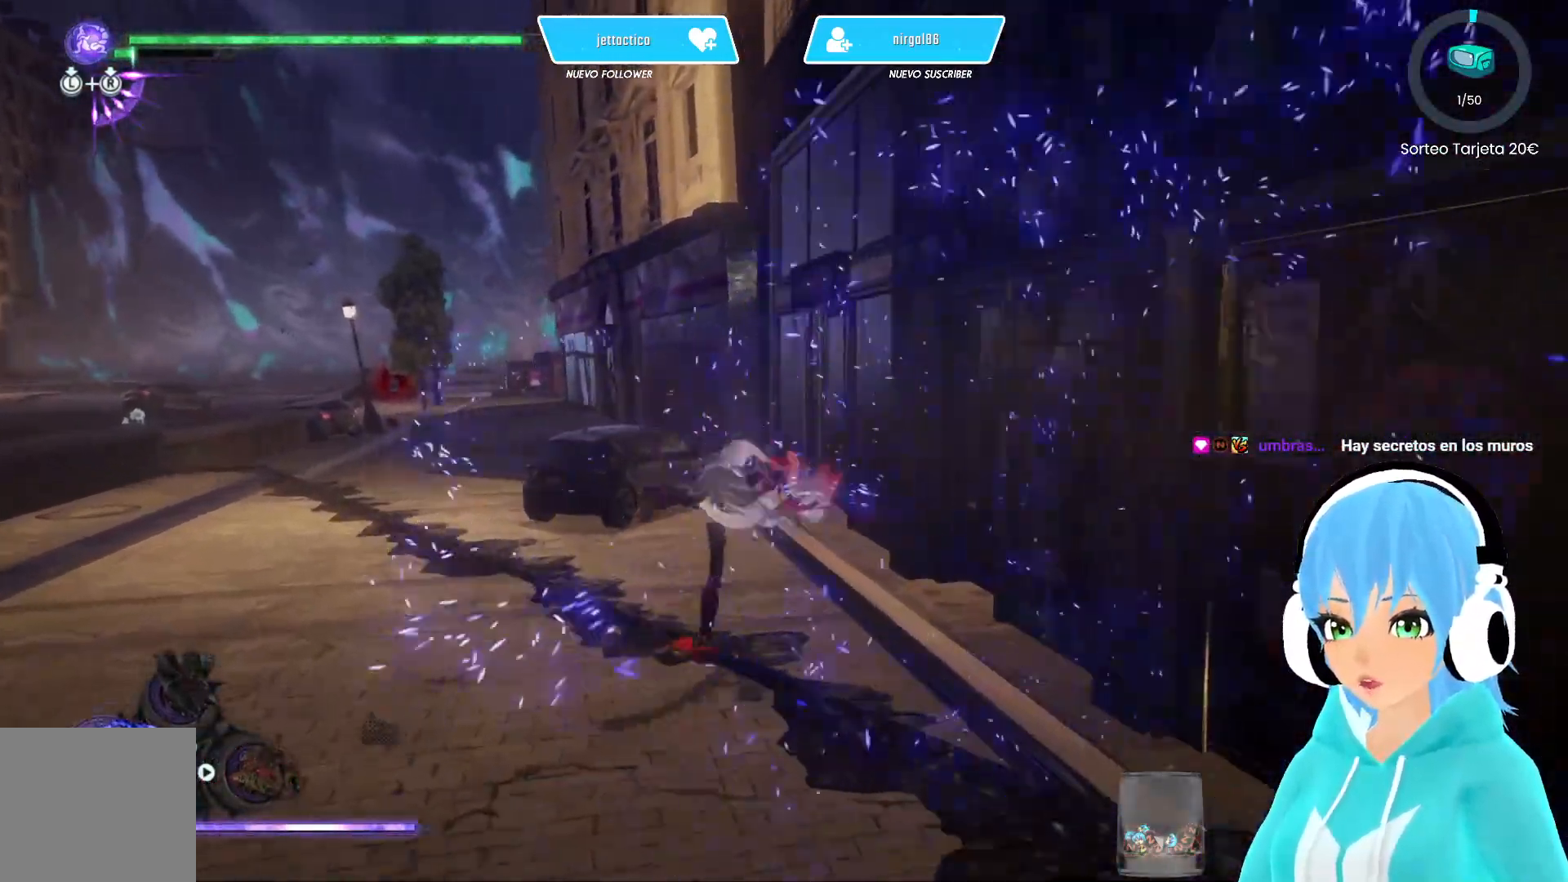
{"buttons": ["R2"], "left_stick": "up-left", "right_stick": "center", "events": []}
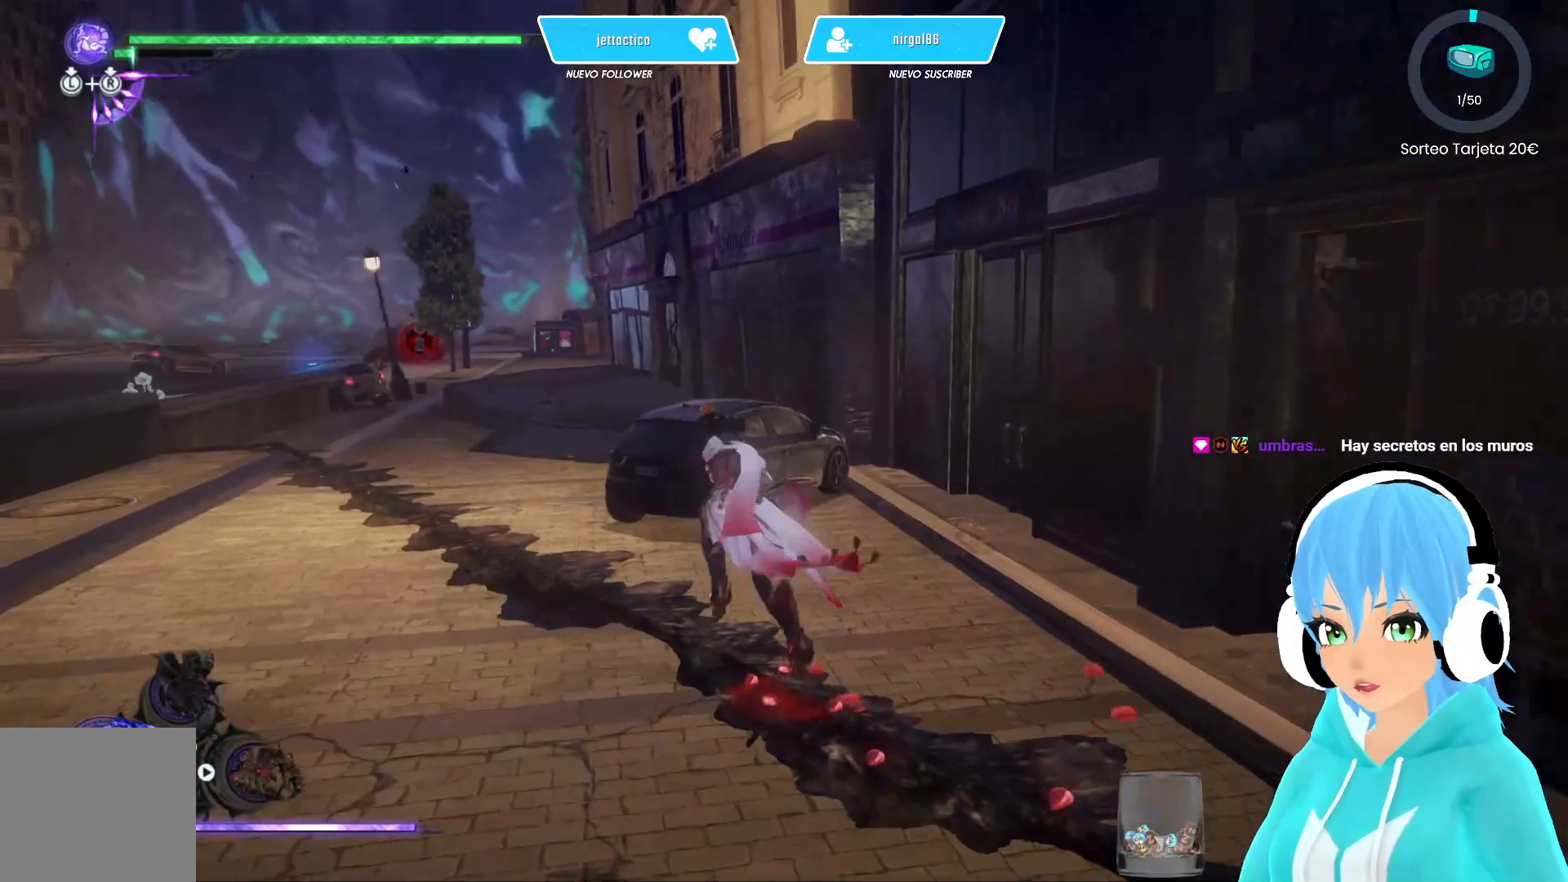
{"buttons": ["R2"], "left_stick": "up-left", "right_stick": "center", "events": []}
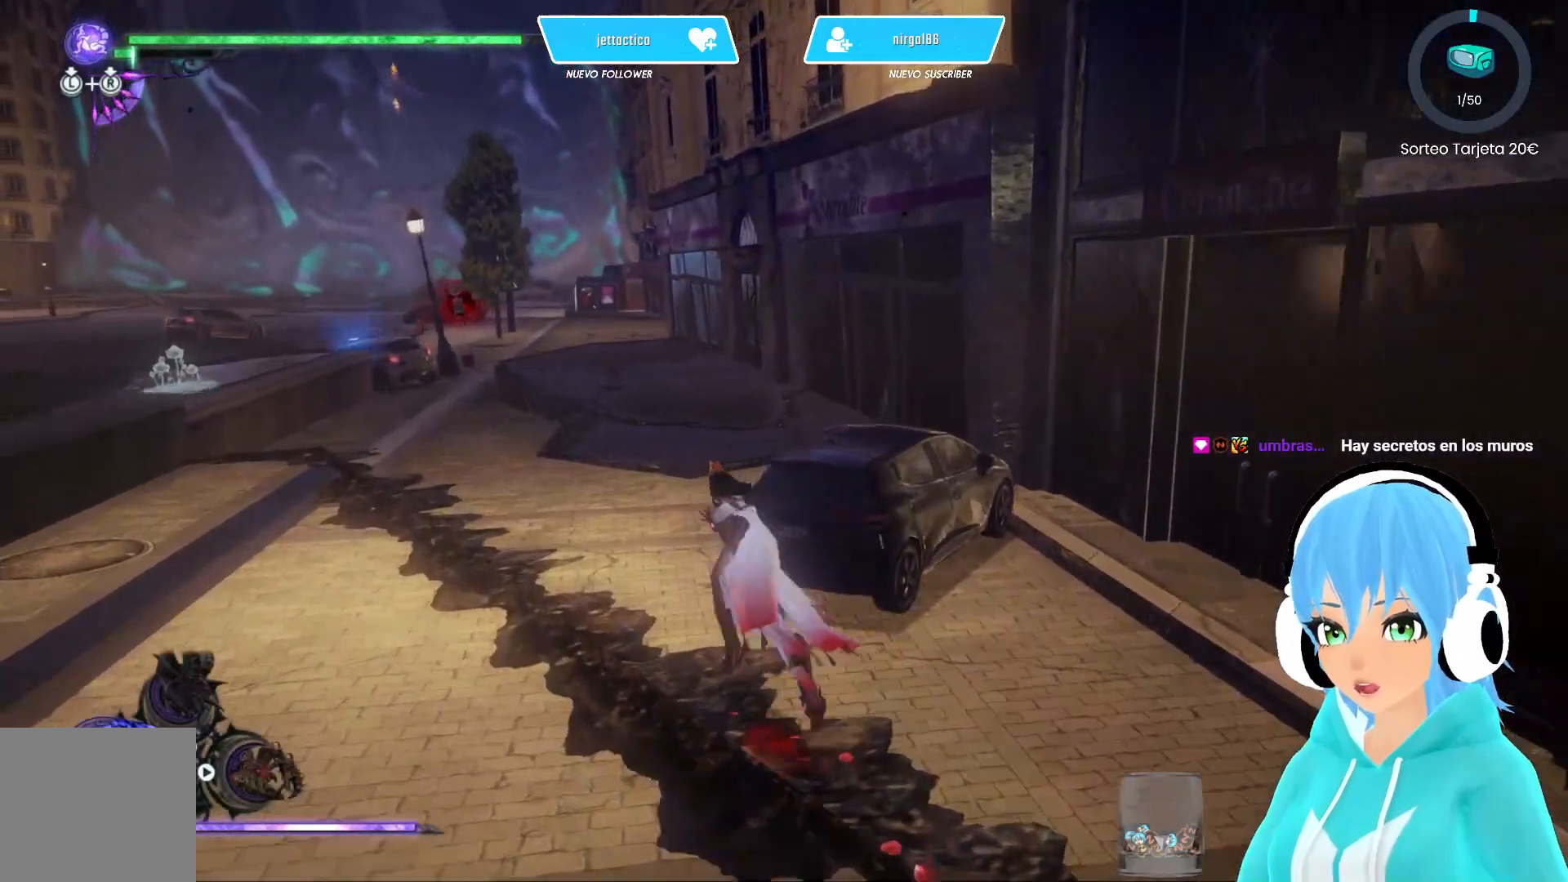
{"buttons": [], "left_stick": "up", "right_stick": "center", "events": [[217, "left_stick", "up"], [283, "R2", "up"]]}
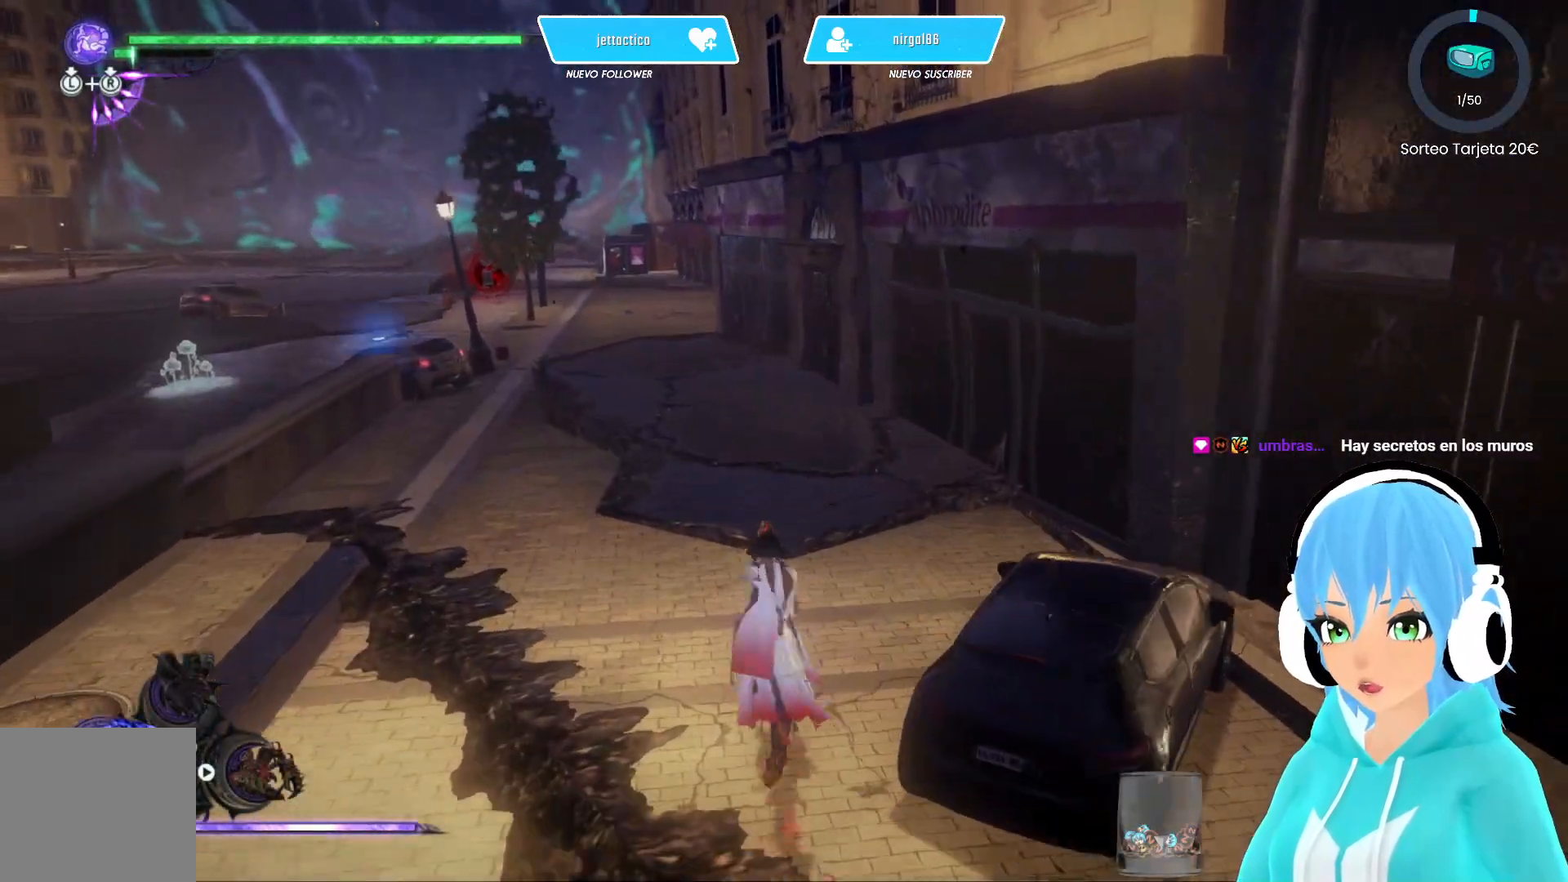
{"buttons": [], "left_stick": "up", "right_stick": "center", "events": []}
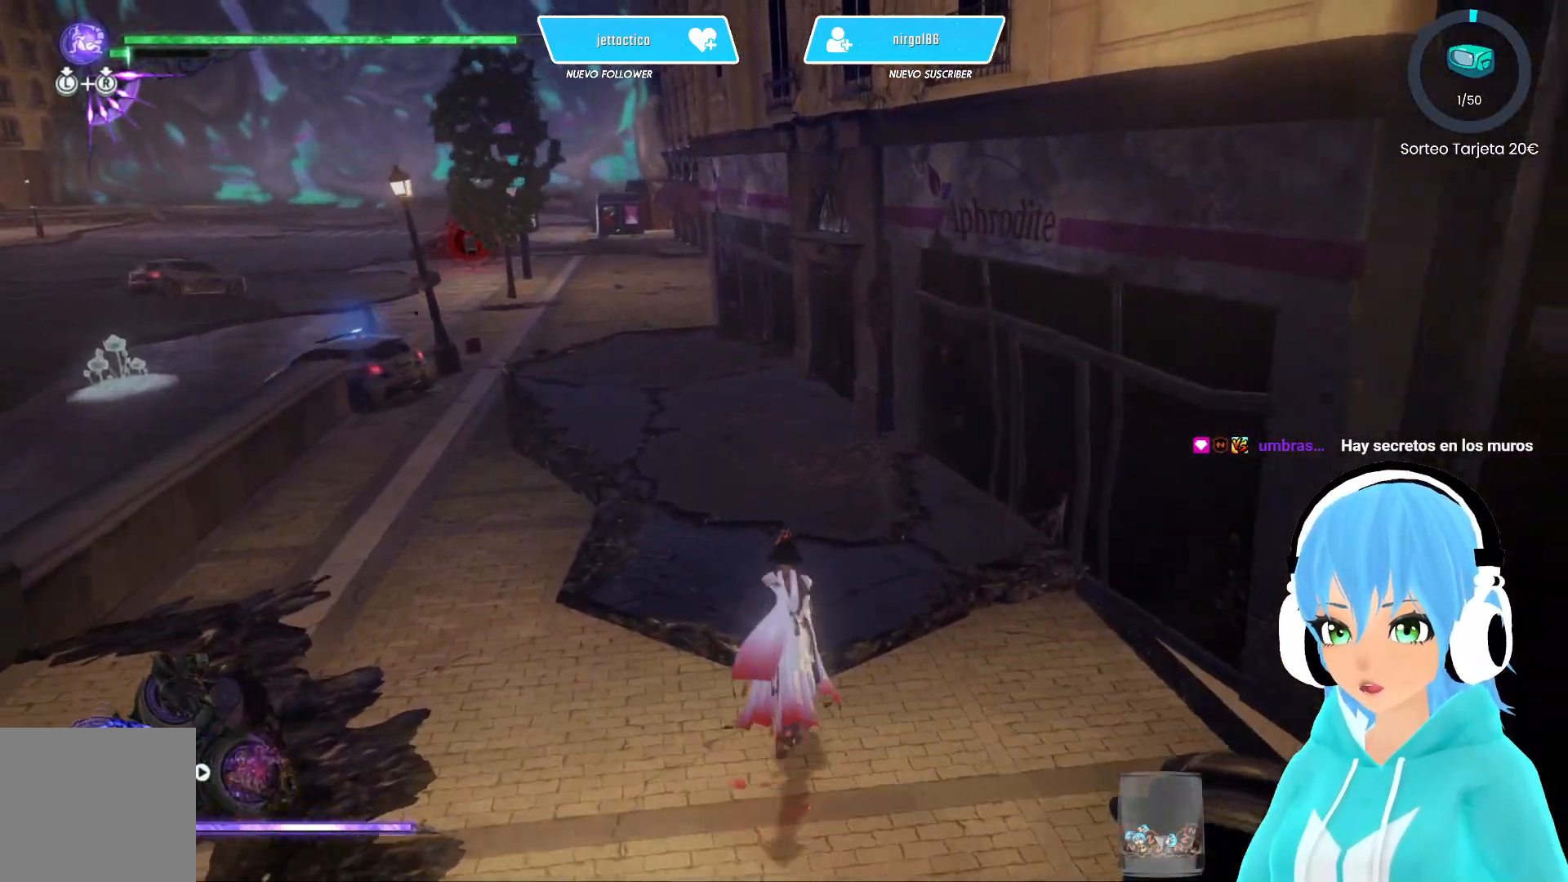
{"buttons": ["R2"], "left_stick": "up", "right_stick": "center", "events": [[83, "R2", "down"], [183, "R2", "up"], [233, "R2", "down"]]}
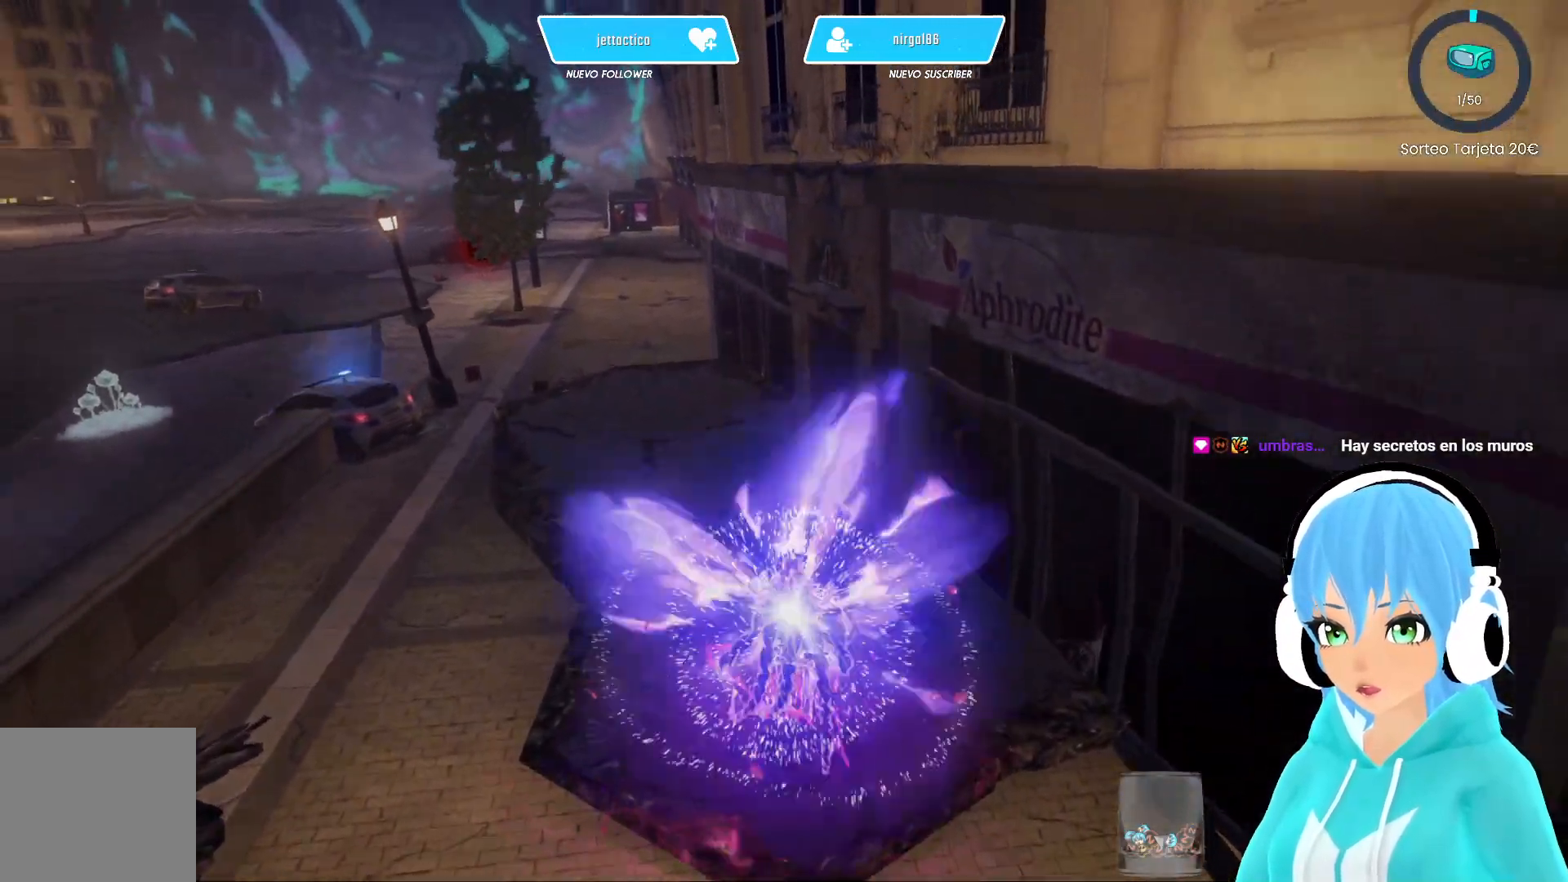
{"buttons": ["R2"], "left_stick": "up", "right_stick": "center", "events": [[117, "B", "down"], [200, "B", "up"]]}
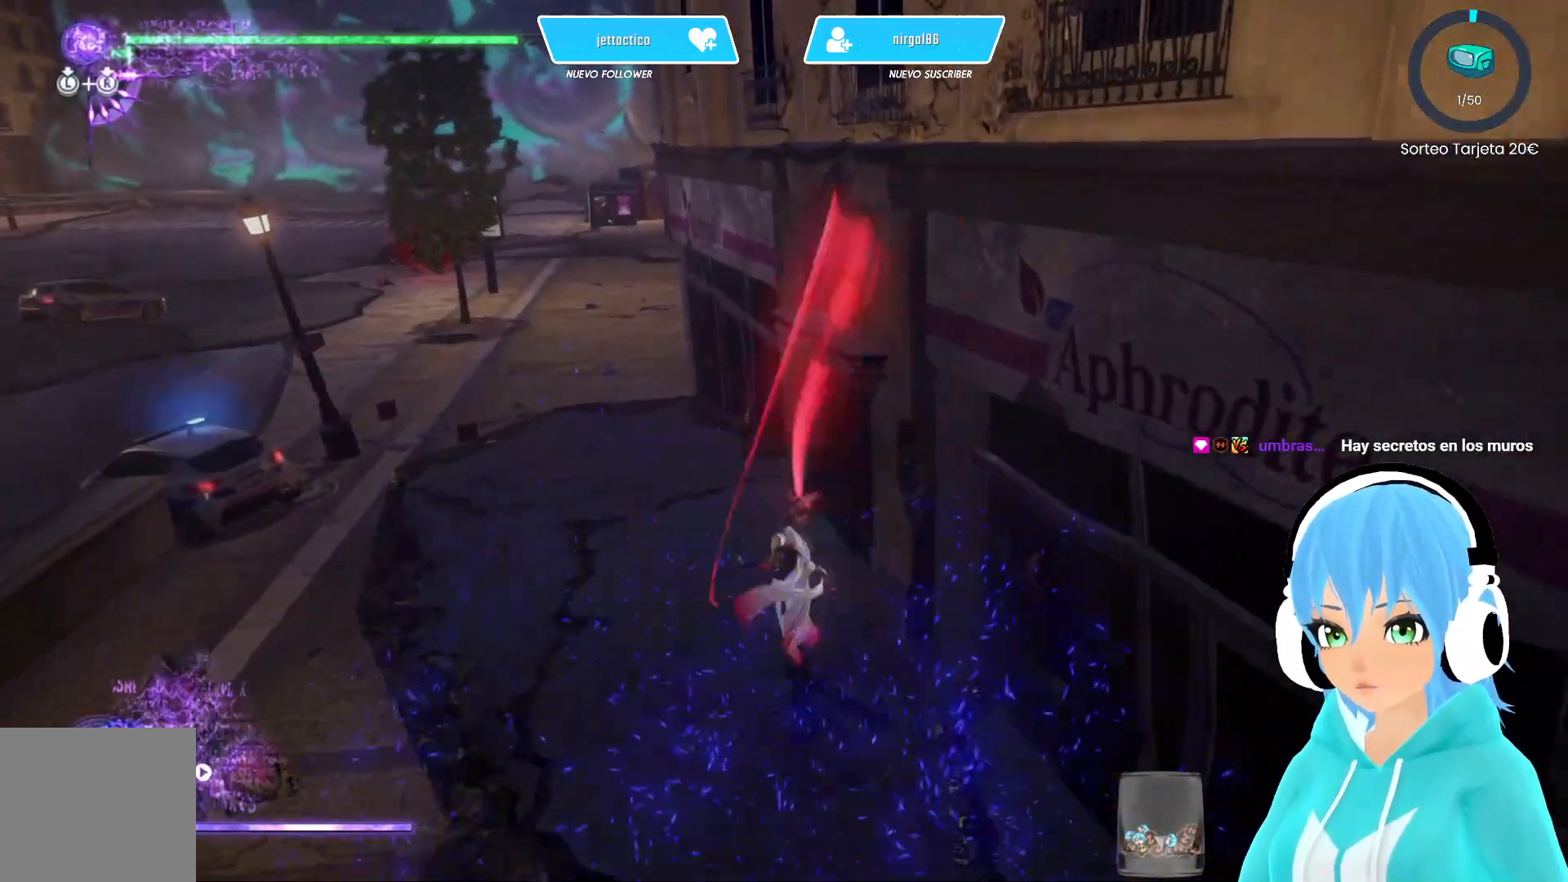
{"buttons": [], "left_stick": "up", "right_stick": "center", "events": [[267, "R2", "up"], [383, "R2", "down"], [450, "R2", "up"]]}
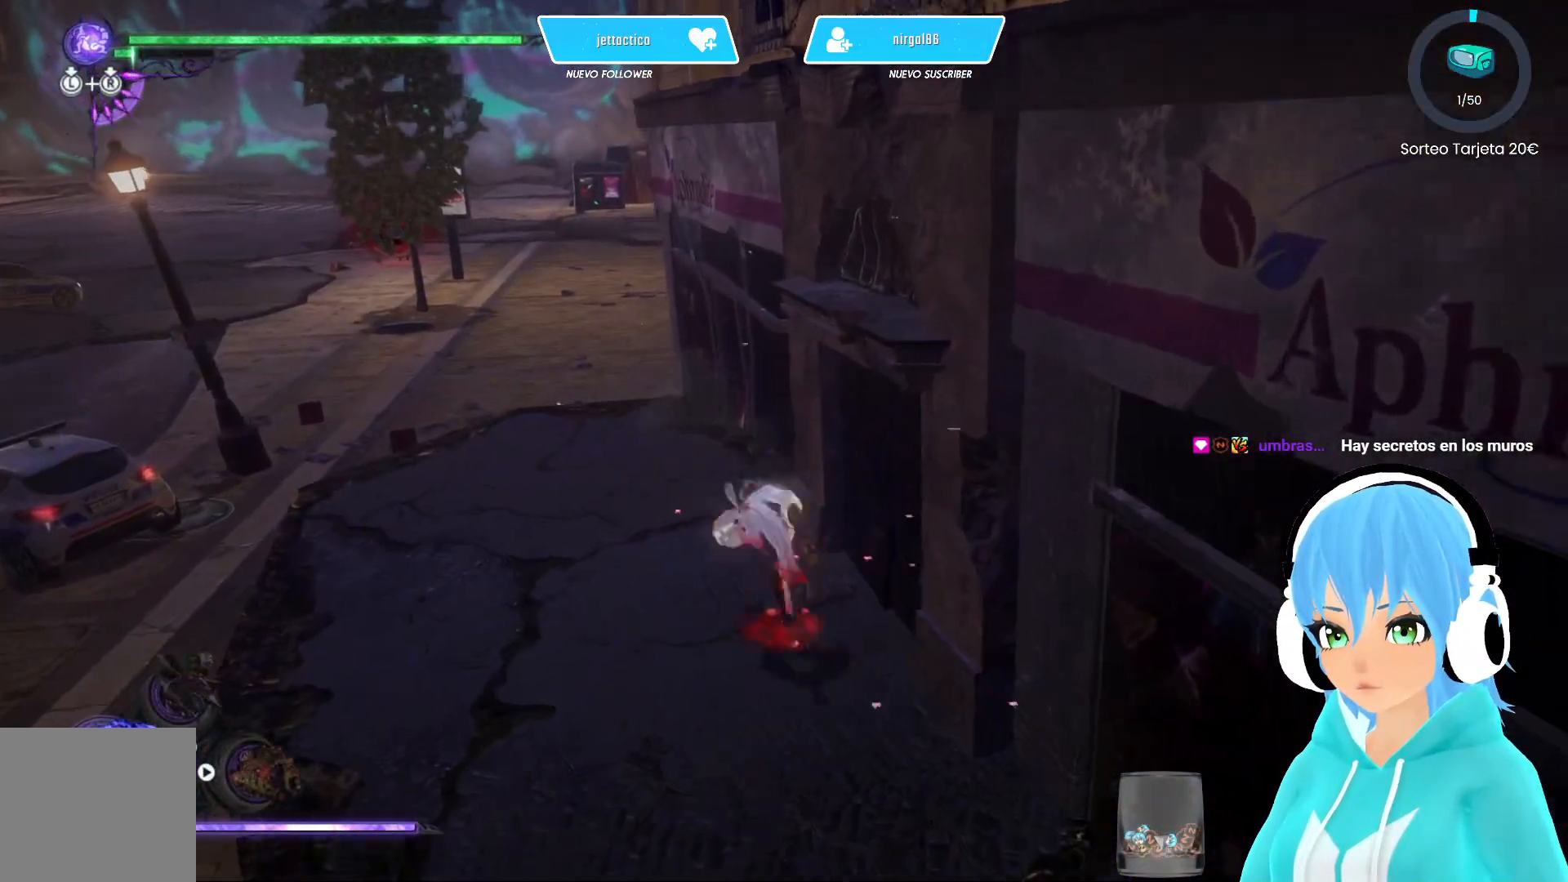
{"buttons": ["R2"], "left_stick": "up", "right_stick": "center", "events": [[17, "R2", "down"], [283, "right_stick", "right"], [467, "right_stick", "center"]]}
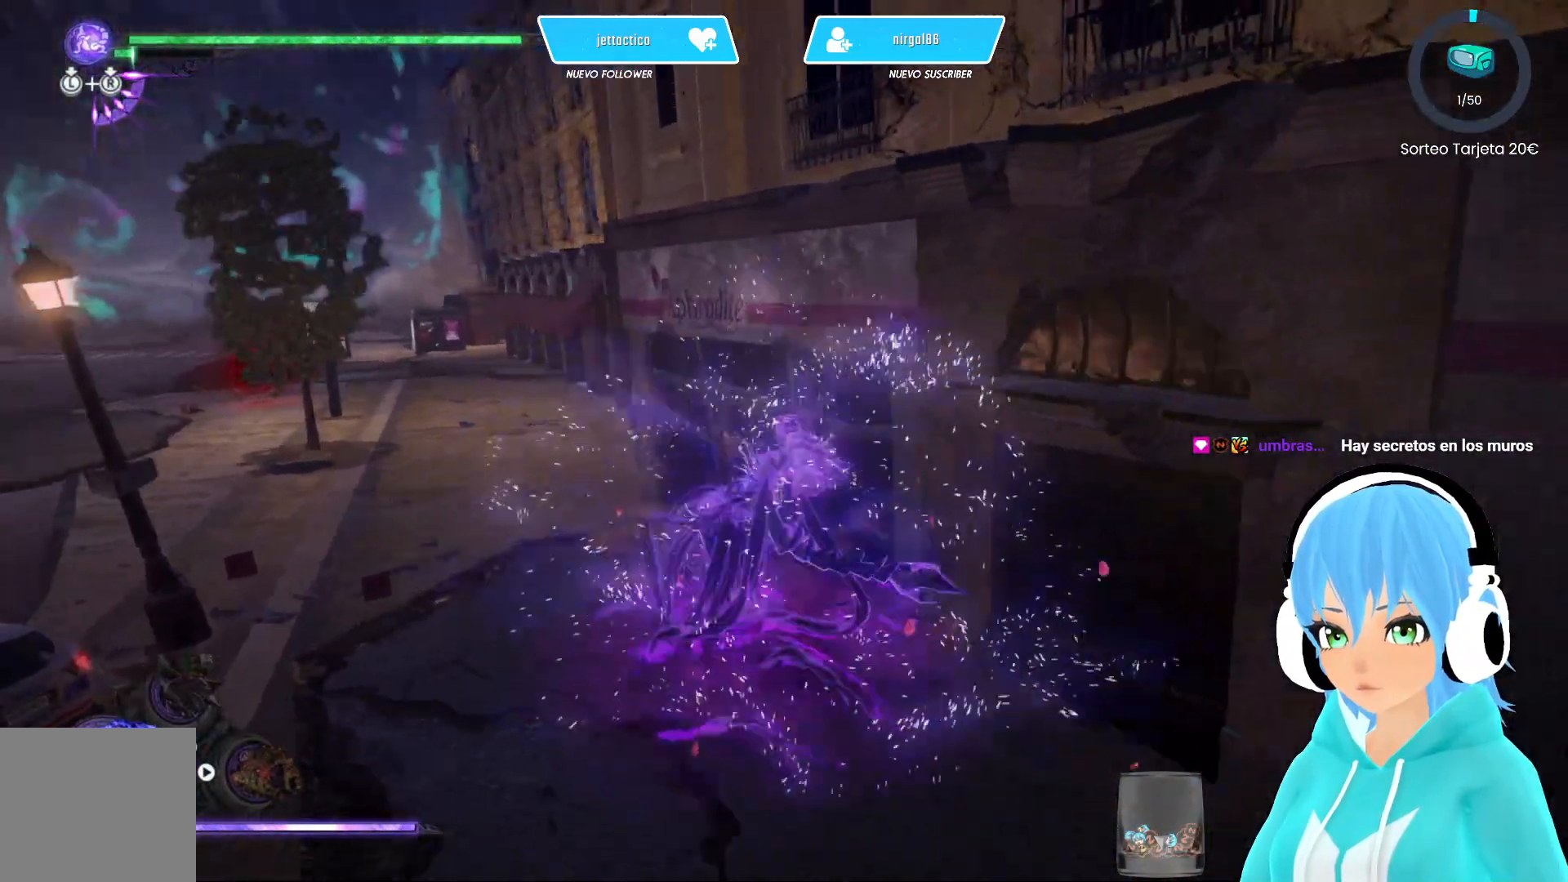
{"buttons": ["R2"], "left_stick": "up", "right_stick": "center", "events": [[200, "A", "down"], [283, "A", "up"]]}
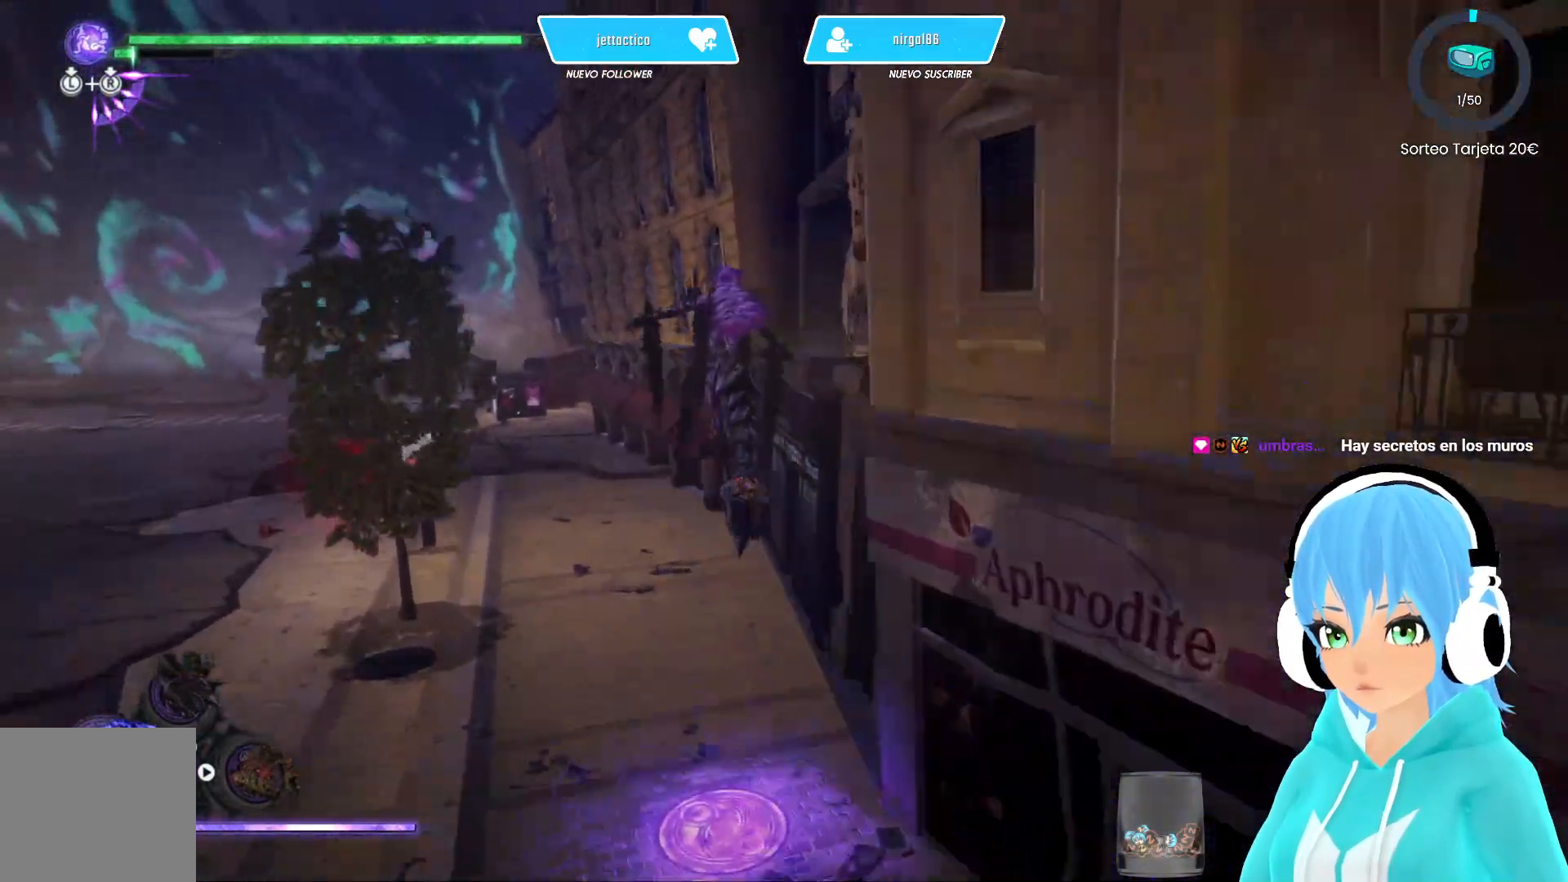
{"buttons": ["R2"], "left_stick": "up", "right_stick": "center", "events": []}
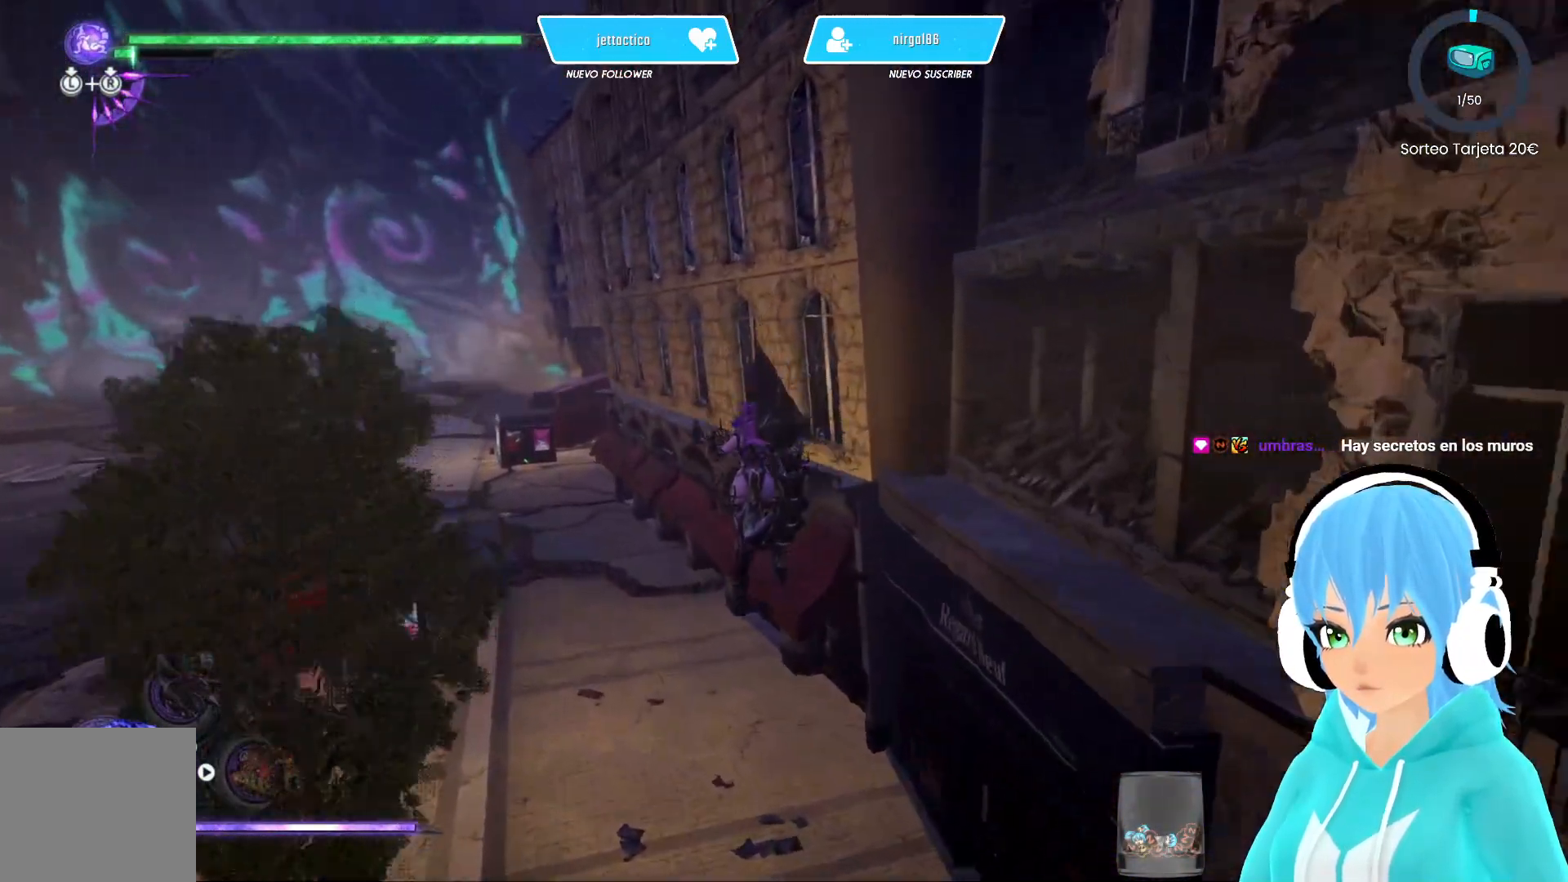
{"buttons": ["R2"], "left_stick": "up-right", "right_stick": "right", "events": [[367, "right_stick", "right"], [450, "left_stick", "up-right"]]}
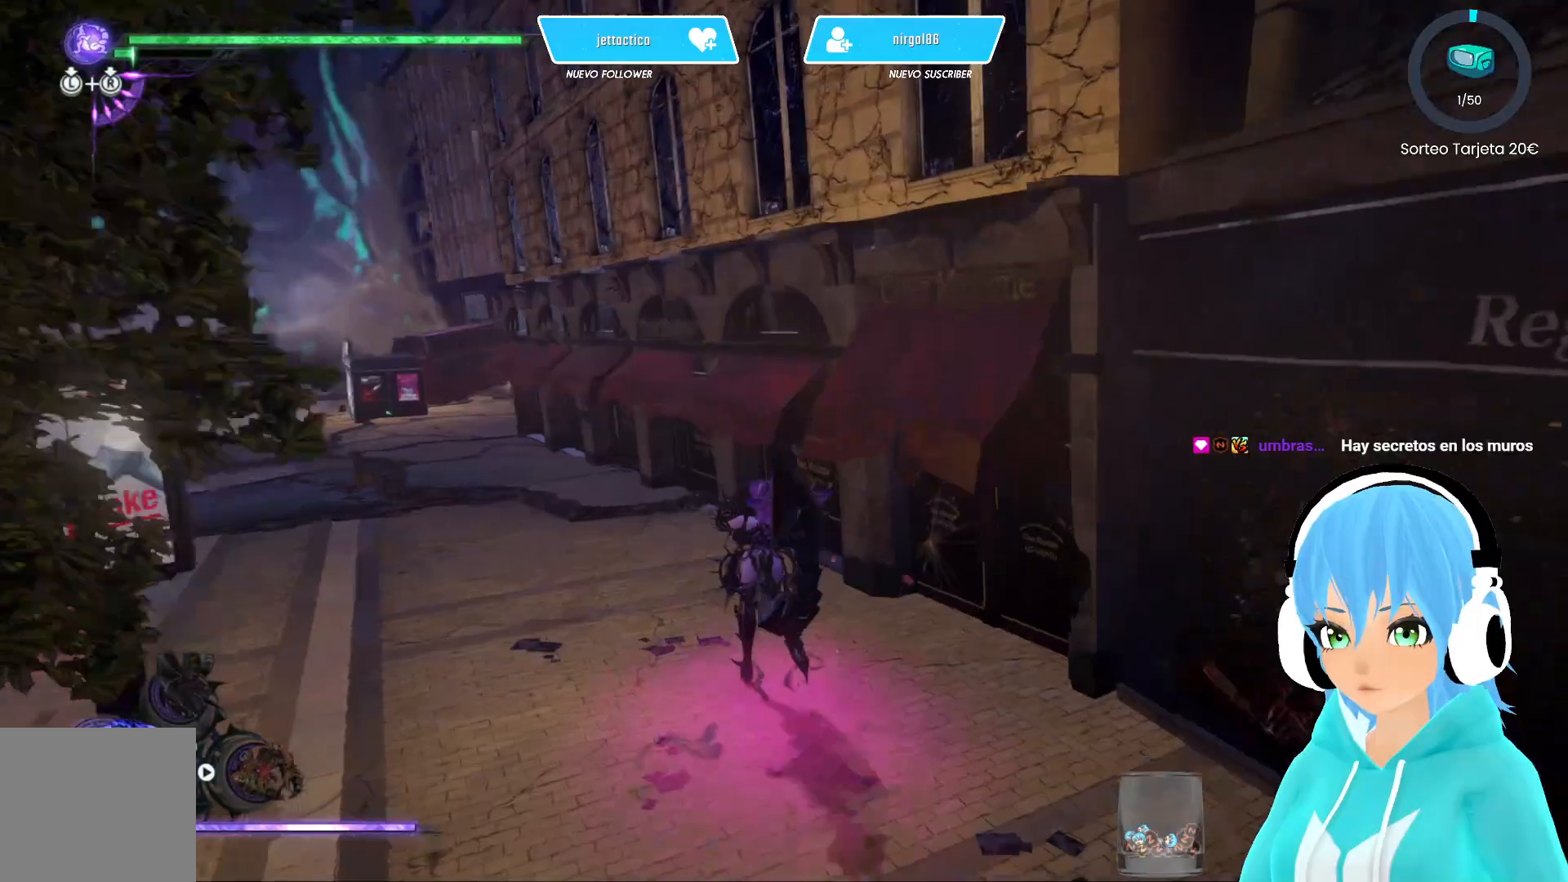
{"buttons": ["R2"], "left_stick": "right", "right_stick": "center", "events": [[83, "left_stick", "right"], [333, "right_stick", "center"], [400, "A", "down"], [483, "A", "up"]]}
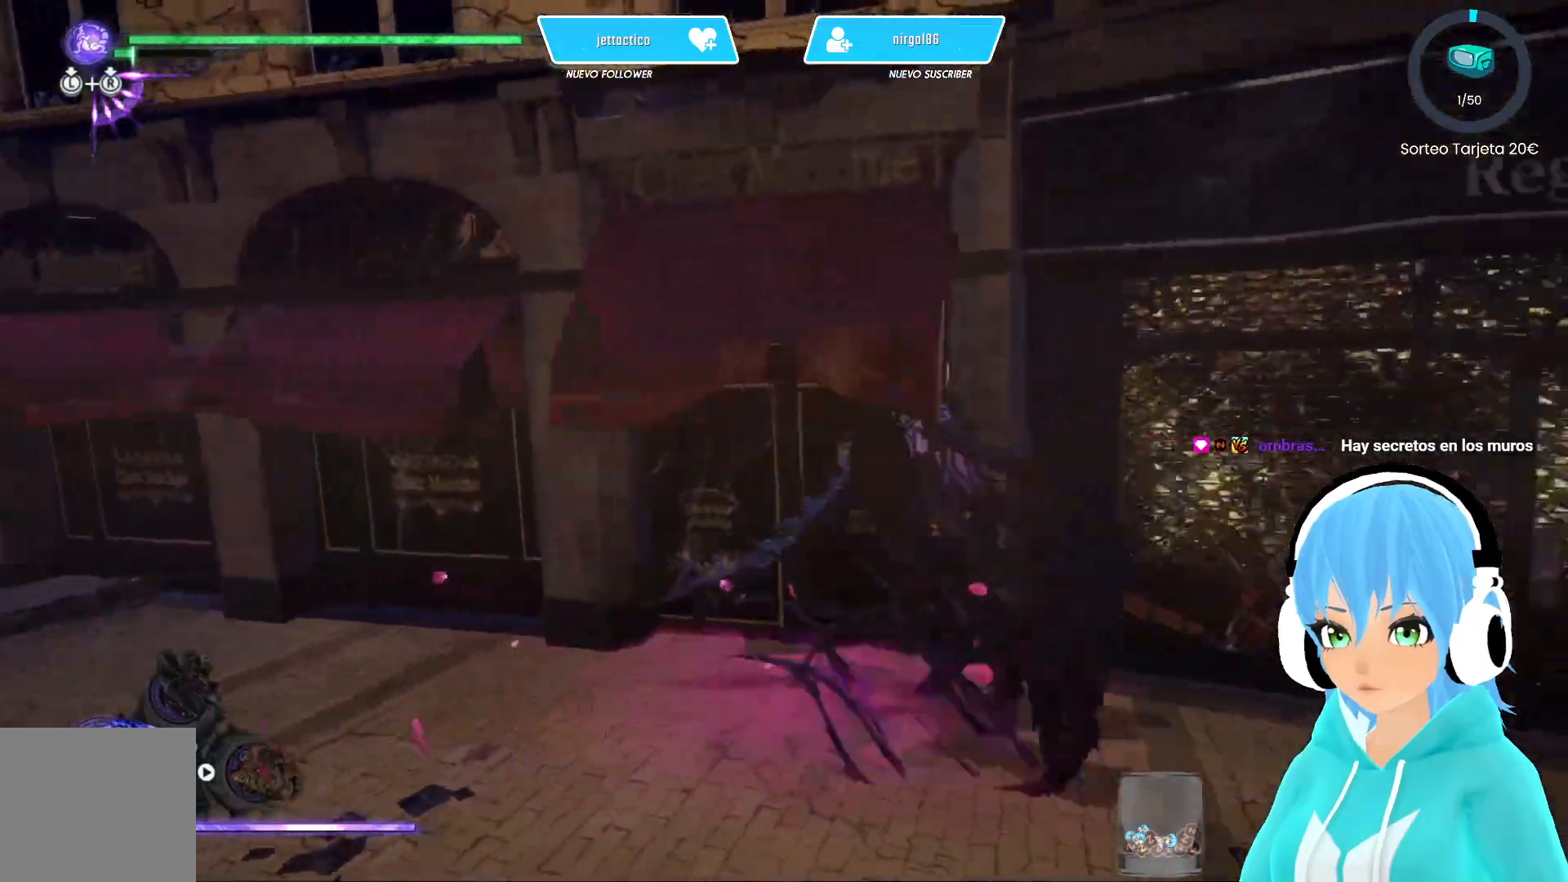
{"buttons": [], "left_stick": "up-left", "right_stick": "center", "events": [[217, "A", "down"], [300, "A", "up"], [350, "left_stick", "up"], [400, "R2", "up"], [450, "left_stick", "up-left"]]}
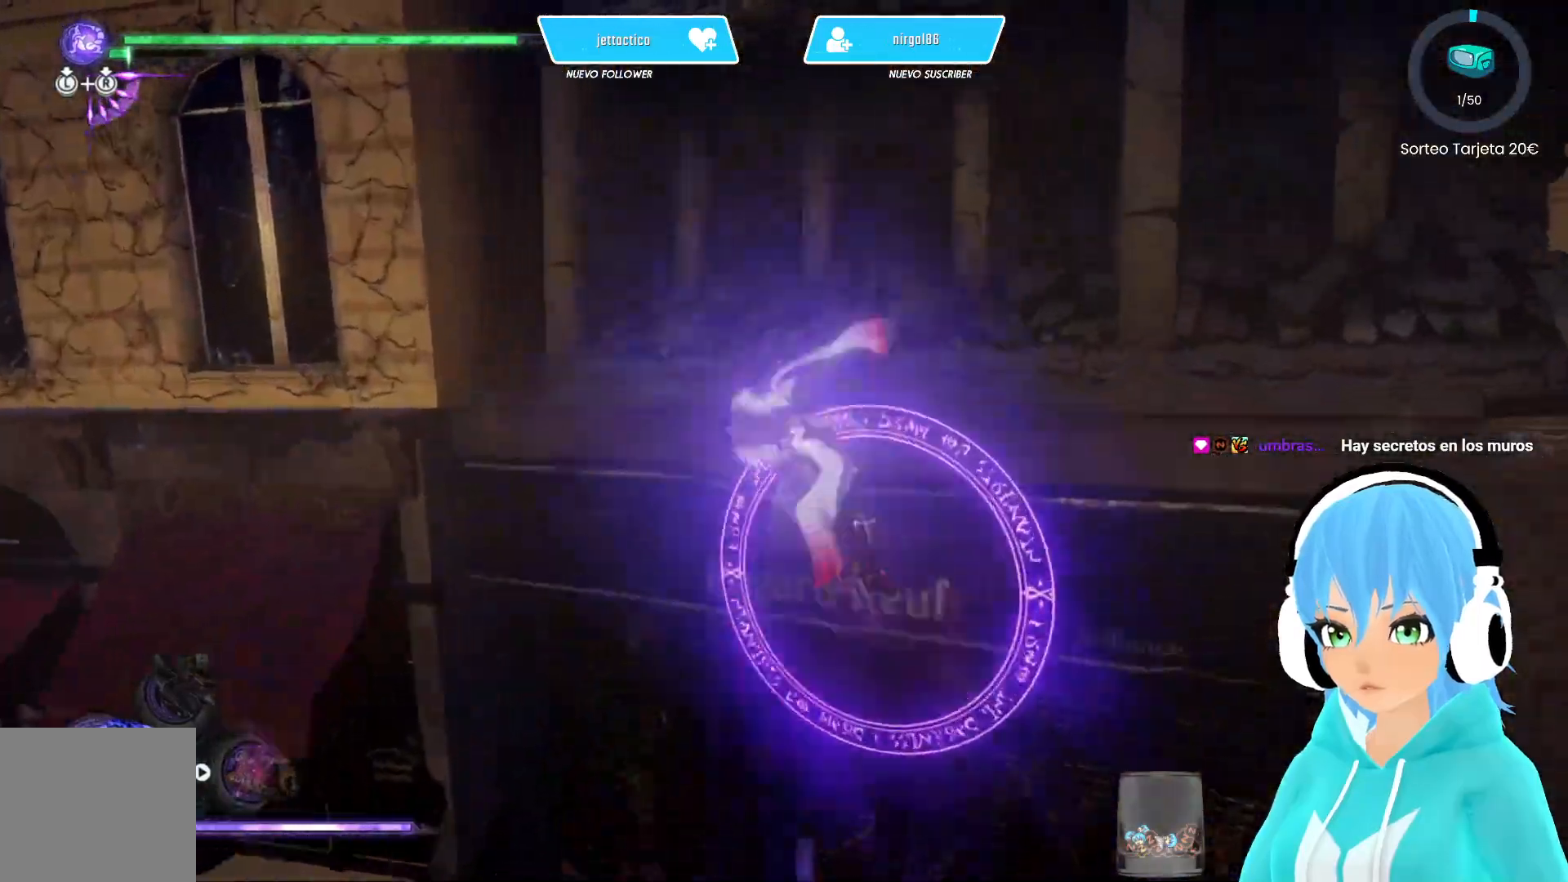
{"buttons": [], "left_stick": "down-right", "right_stick": "center", "events": [[100, "left_stick", "down-left"], [183, "left_stick", "down-right"], [267, "Y", "down"], [267, "left_stick", "up-right"], [333, "left_stick", "up-left"], [367, "Y", "up"], [467, "left_stick", "down-right"]]}
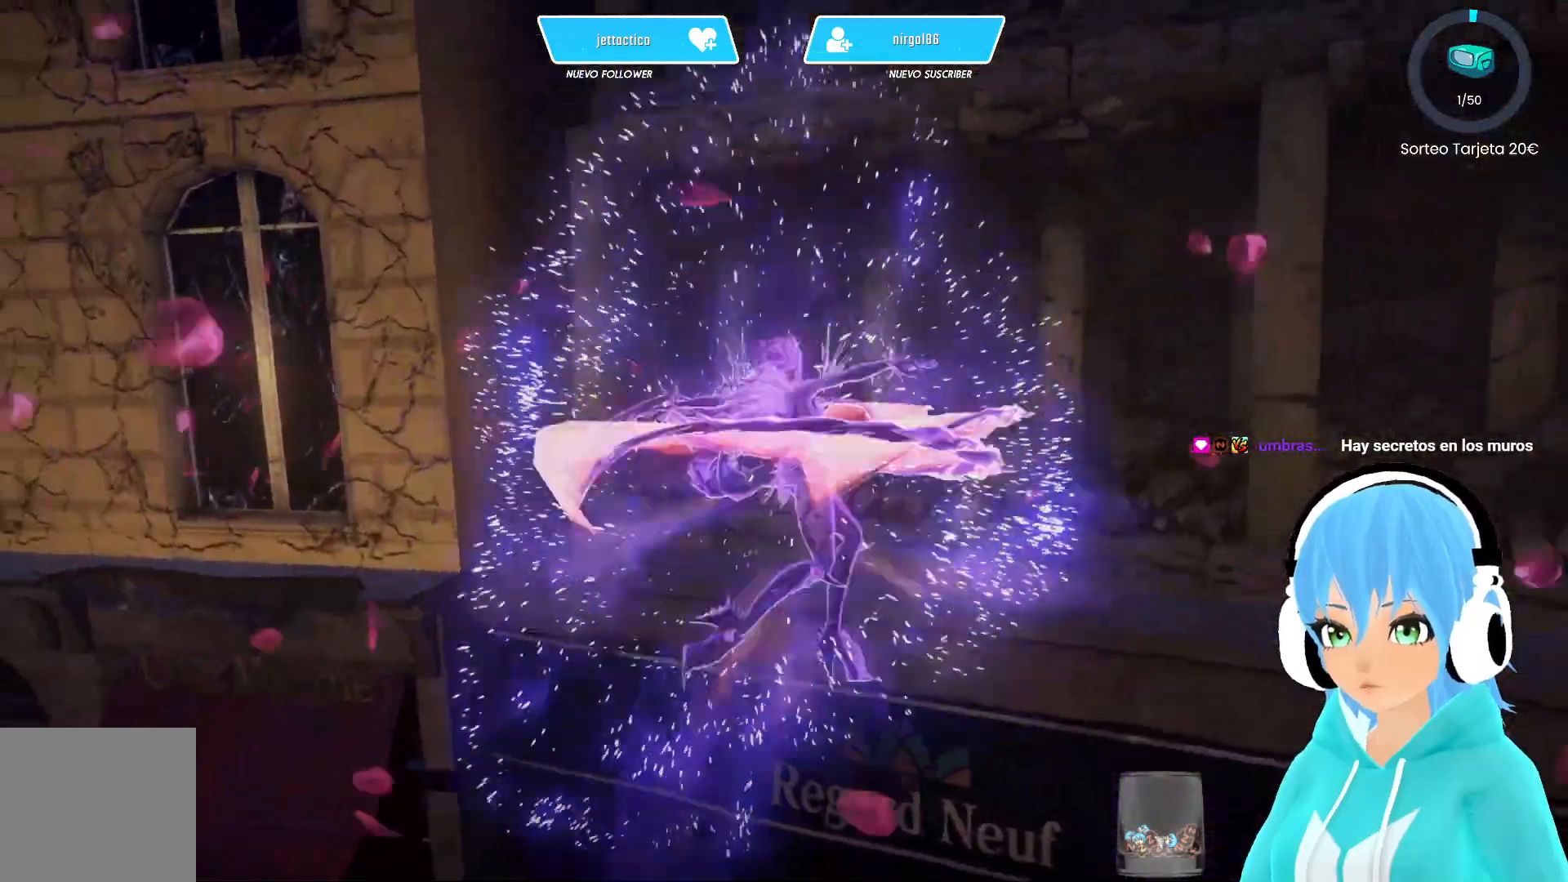
{"buttons": [], "left_stick": "center", "right_stick": "center", "events": [[17, "Y", "down"], [33, "left_stick", "up-right"], [83, "Y", "up"], [83, "left_stick", "up-left"], [217, "left_stick", "center"]]}
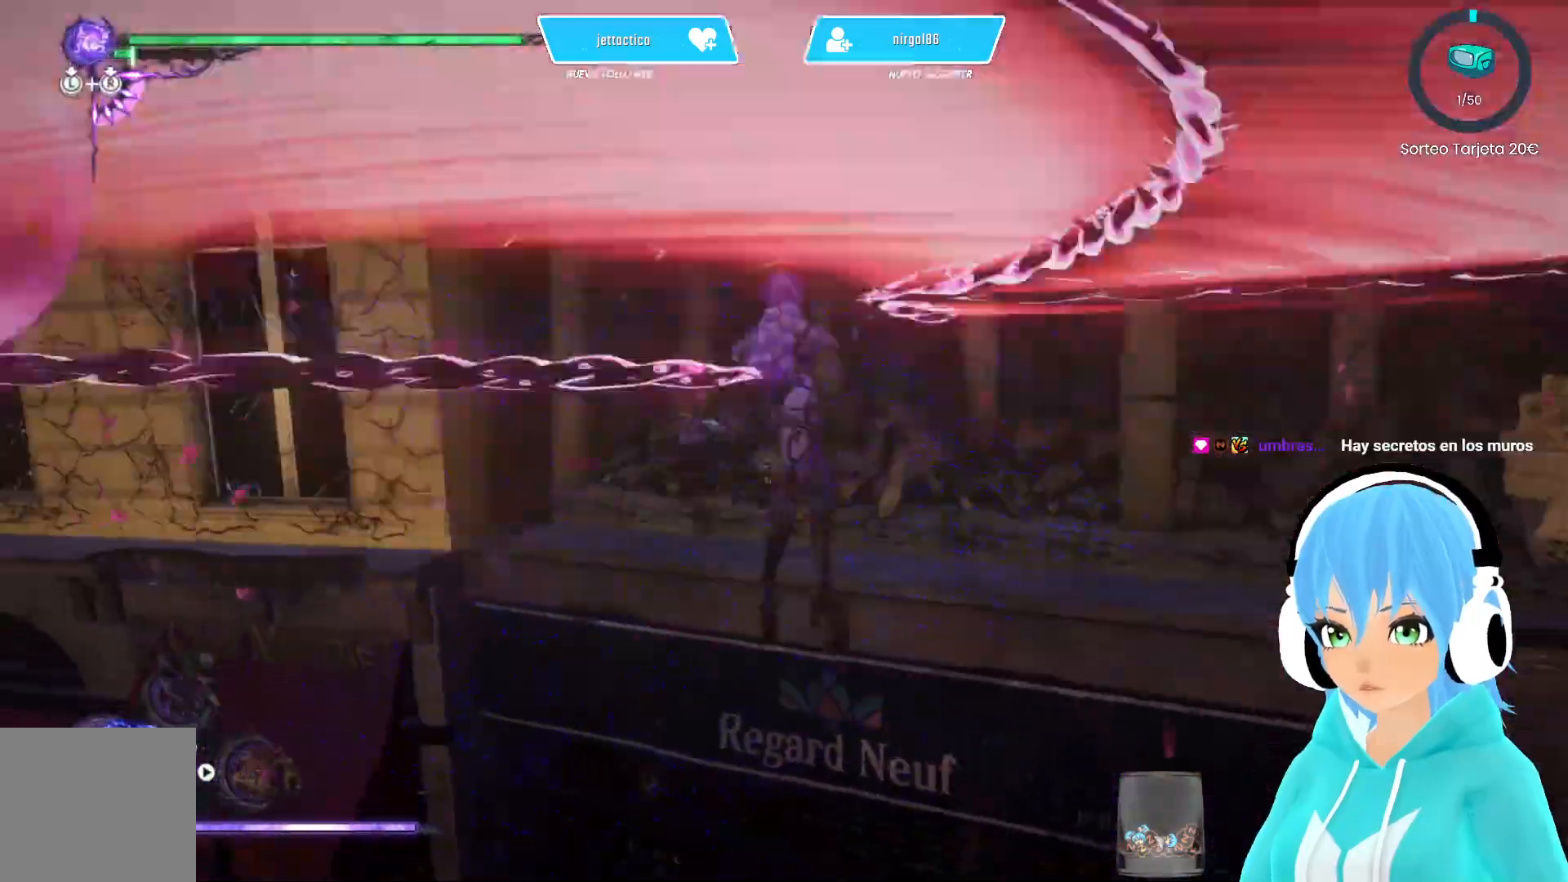
{"buttons": [], "left_stick": "up-left", "right_stick": "down-left", "events": [[133, "left_stick", "left"], [150, "right_stick", "down-left"], [400, "left_stick", "up-left"]]}
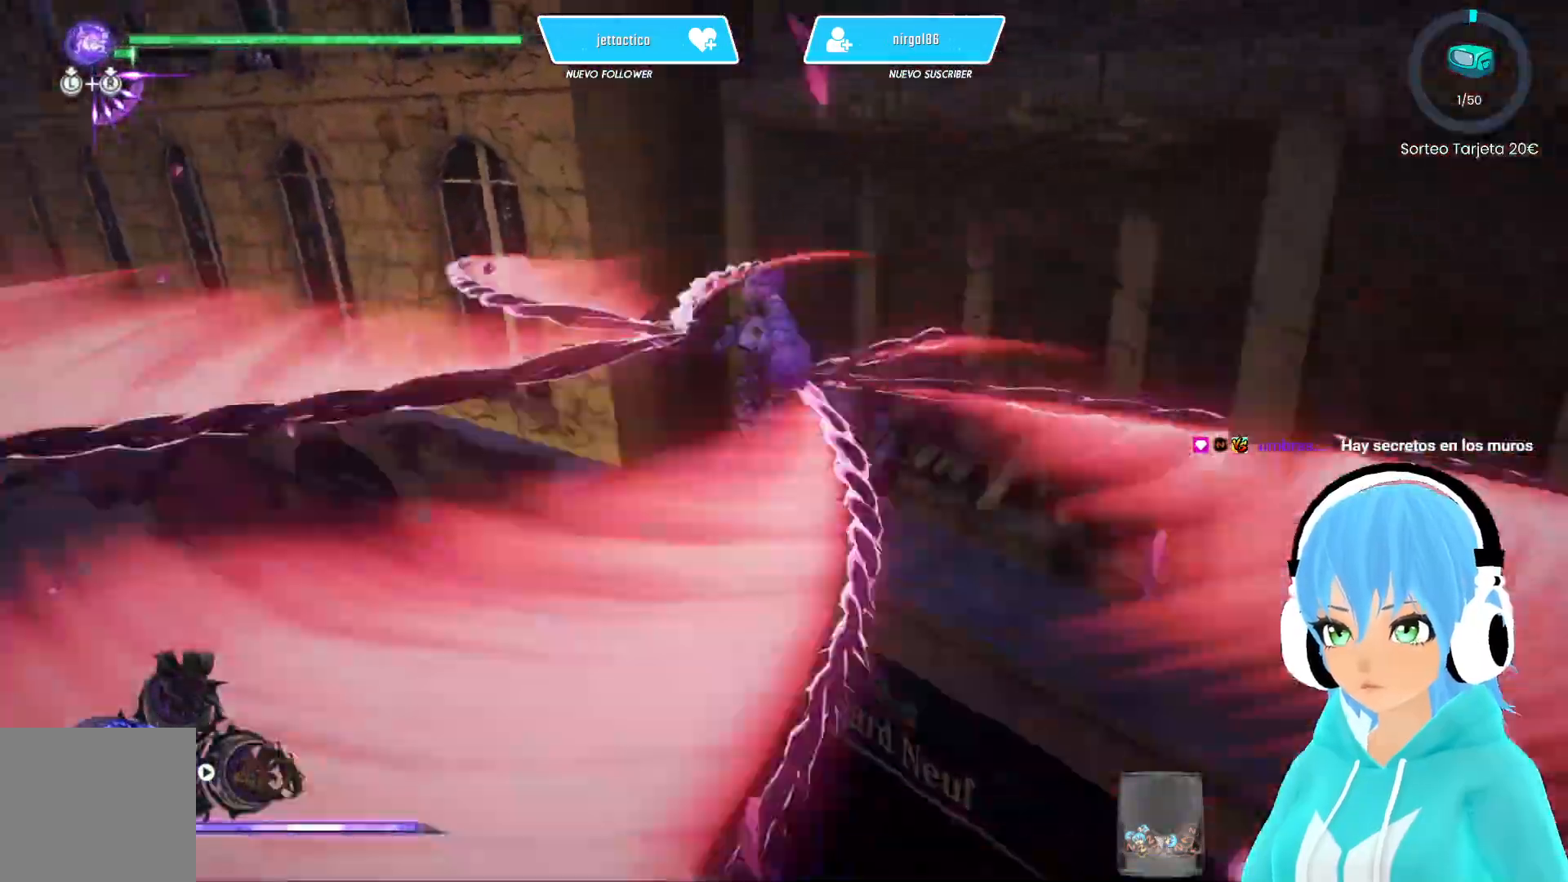
{"buttons": [], "left_stick": "up", "right_stick": "up-left", "events": [[283, "right_stick", "left"], [383, "right_stick", "up-left"], [450, "left_stick", "up"]]}
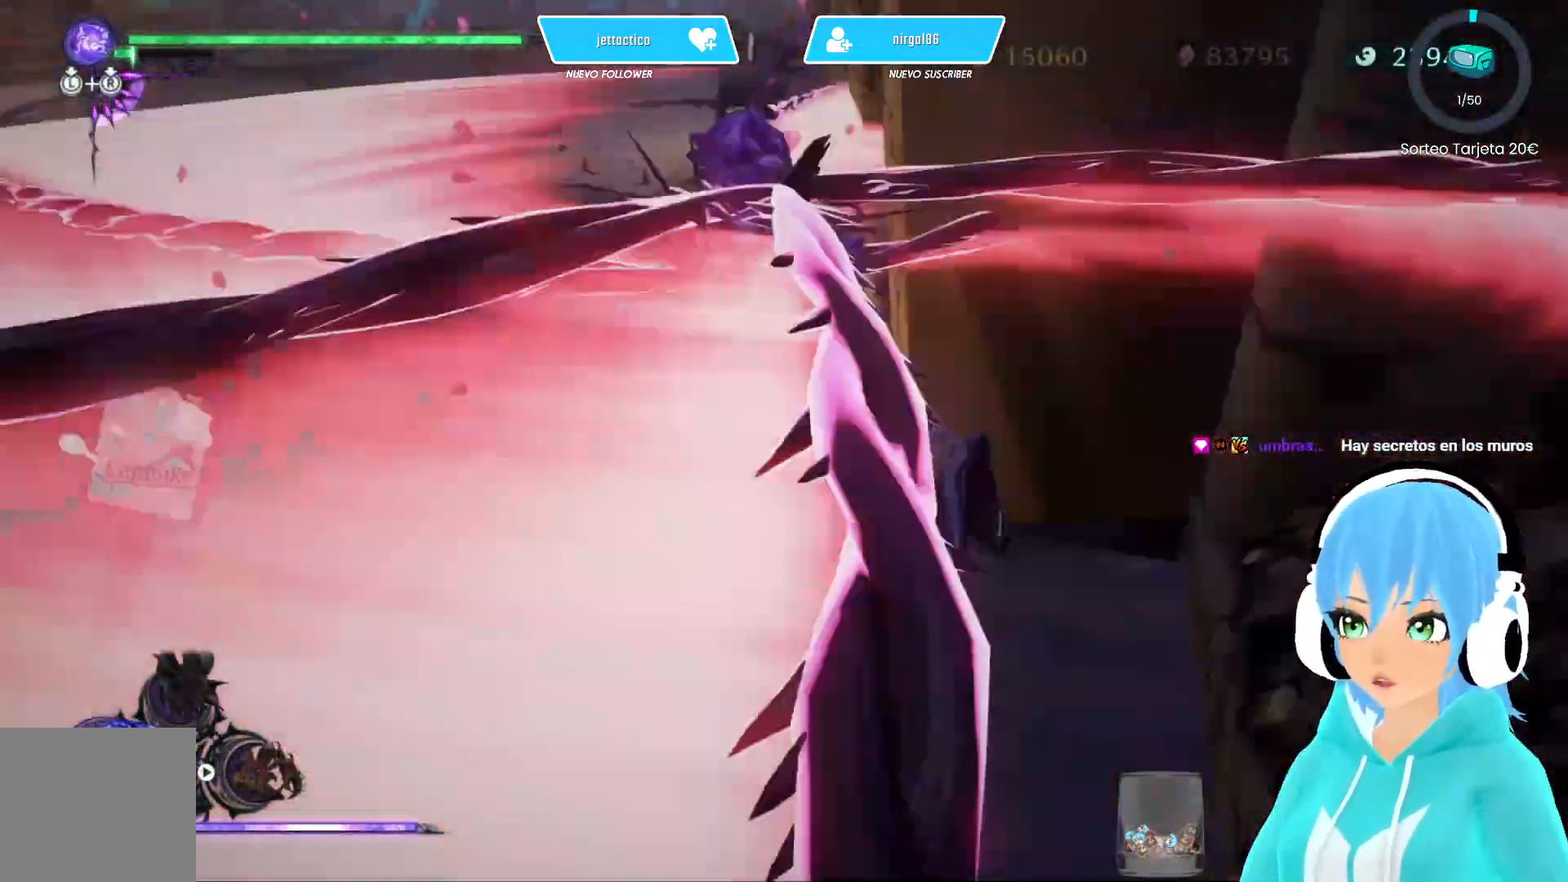
{"buttons": [], "left_stick": "up", "right_stick": "center", "events": [[300, "right_stick", "up"], [400, "right_stick", "center"]]}
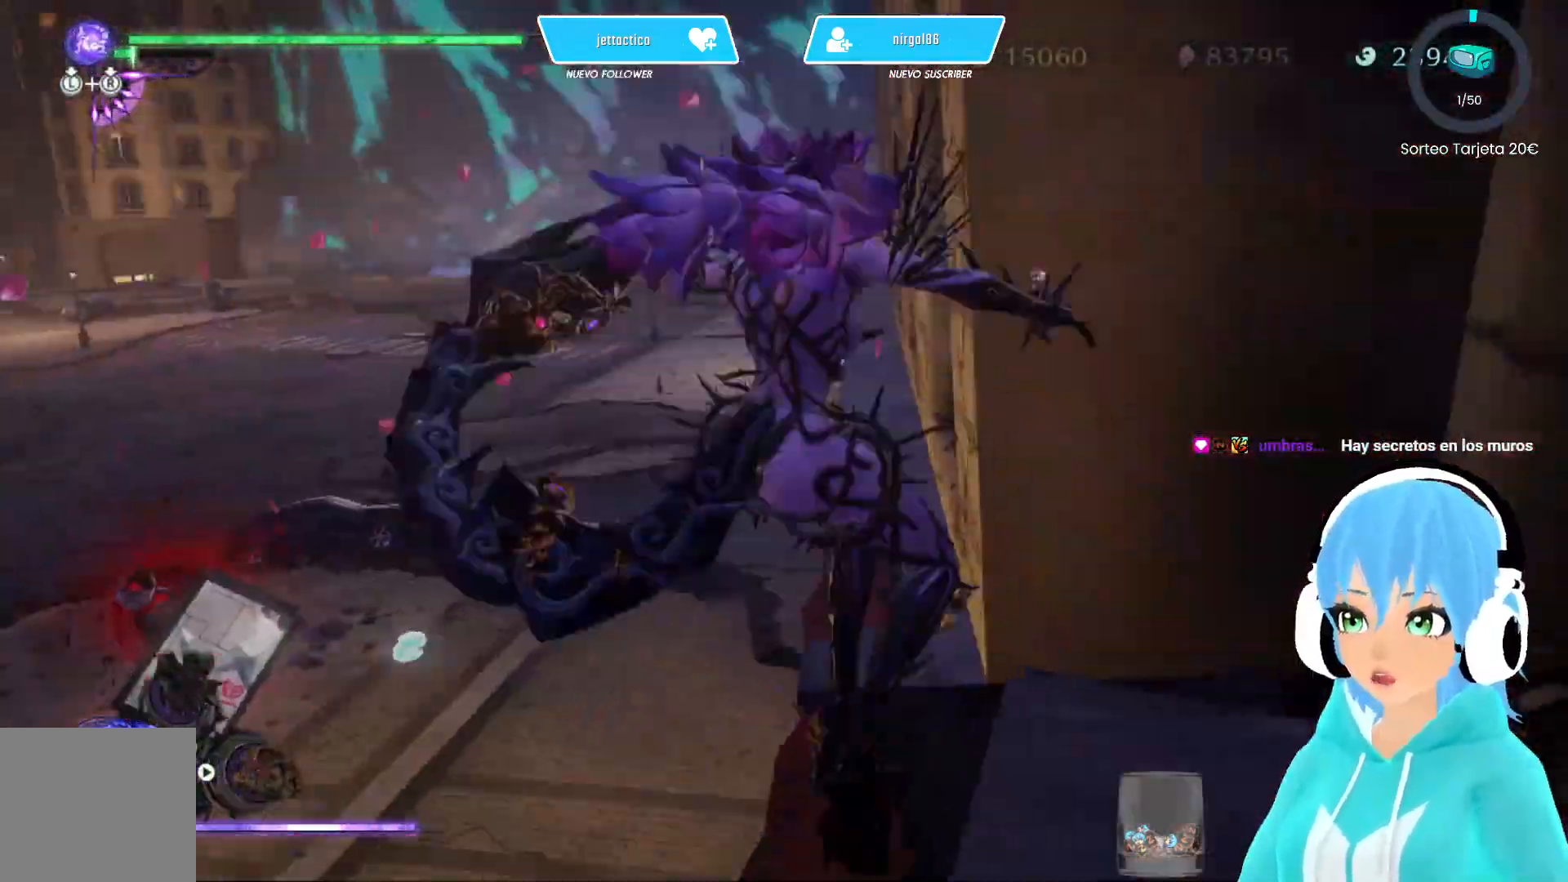
{"buttons": [], "left_stick": "up", "right_stick": "center", "events": []}
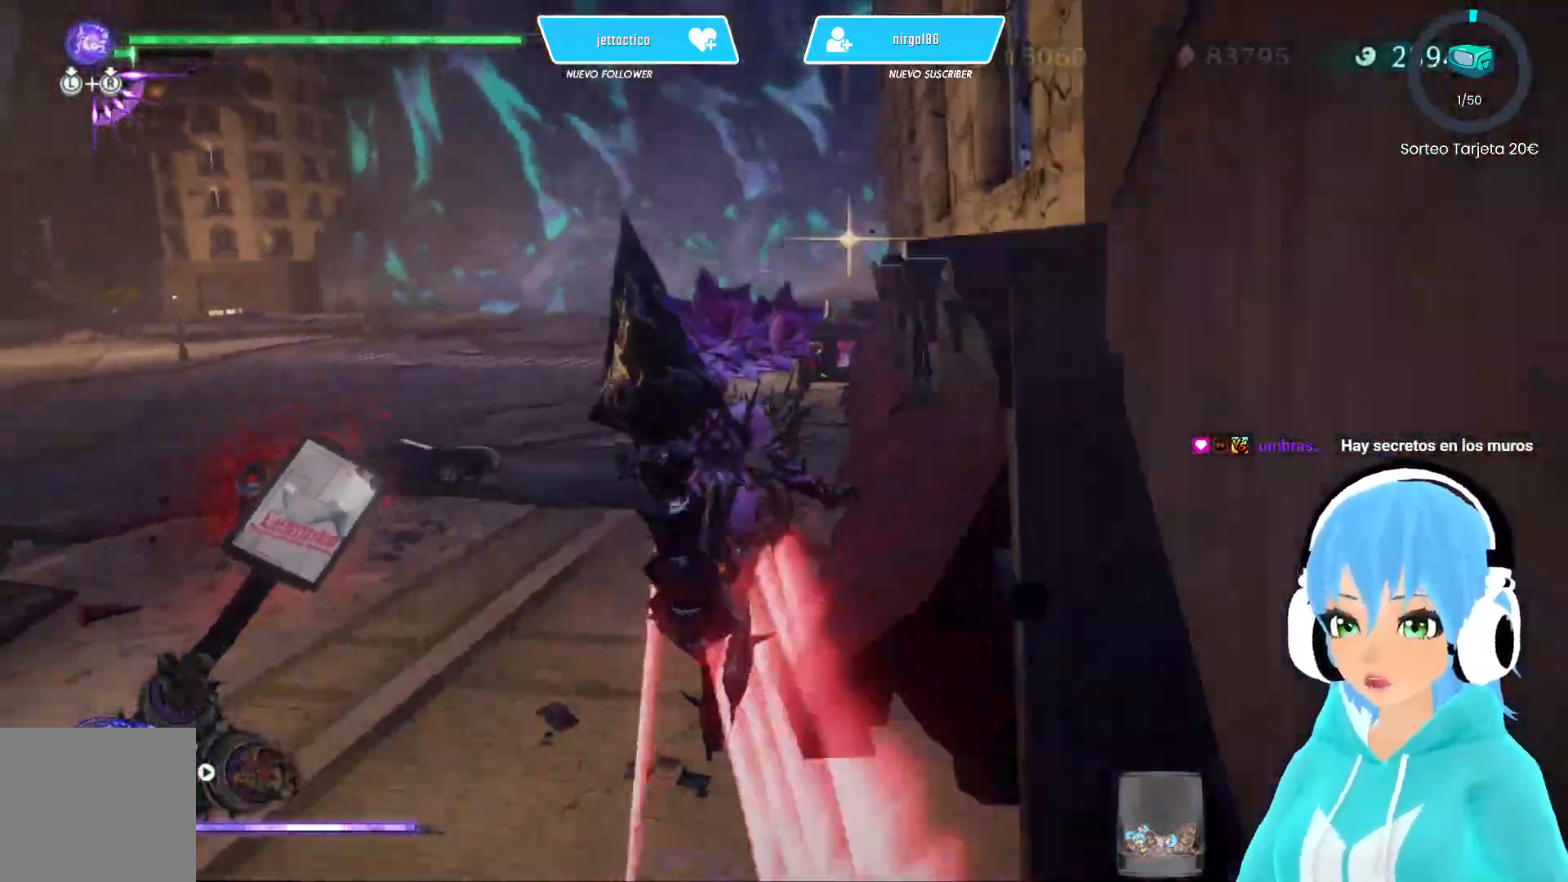
{"buttons": ["R2"], "left_stick": "up", "right_stick": "center", "events": [[233, "R2", "down"], [300, "R2", "up"], [350, "R2", "down"]]}
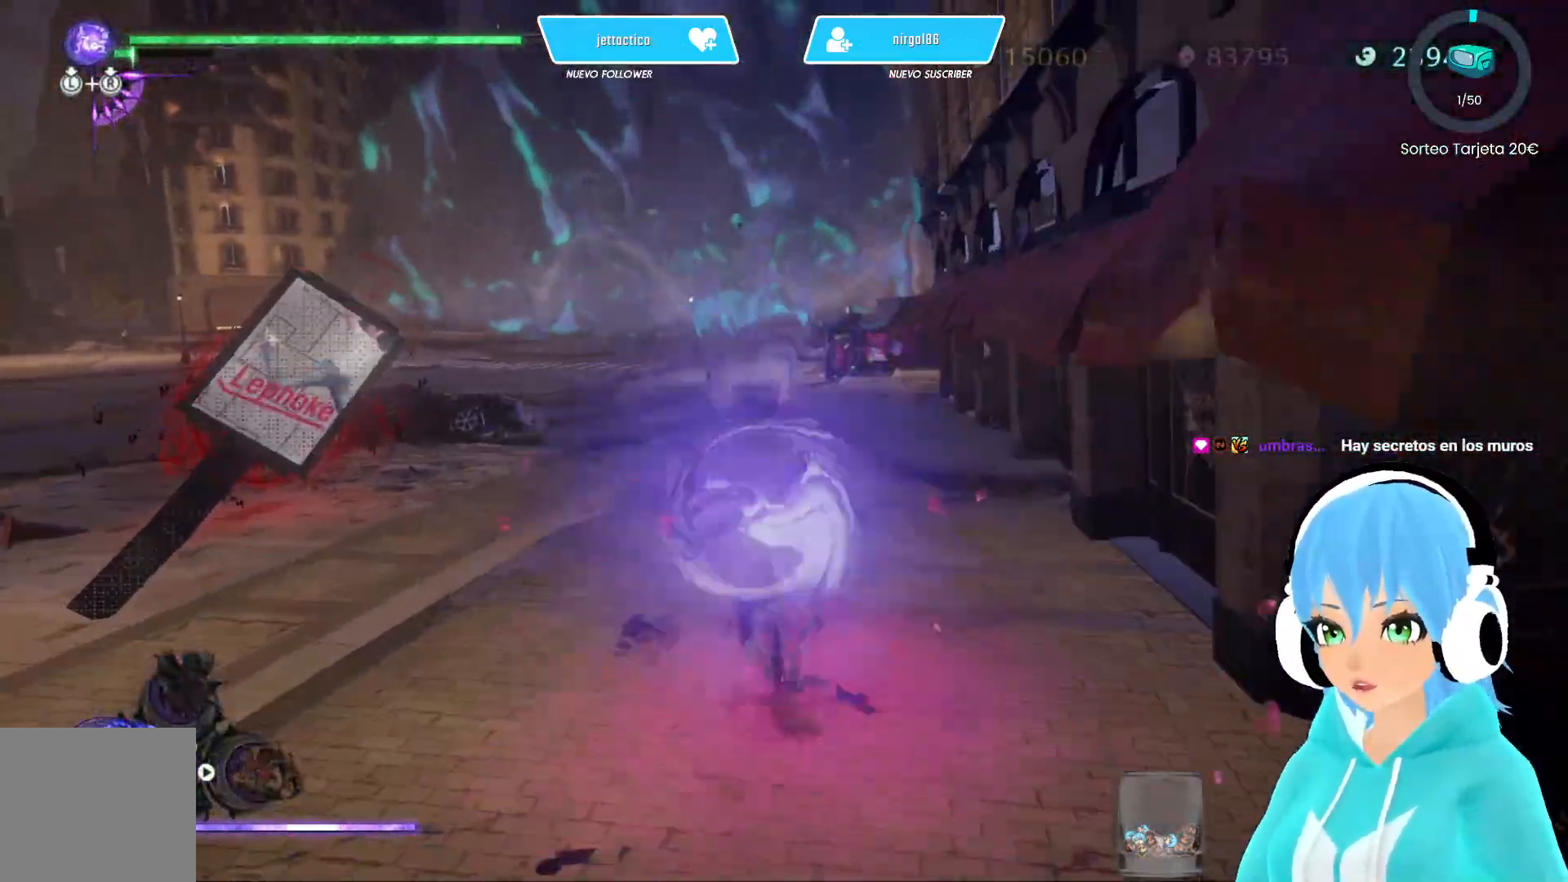
{"buttons": ["R2"], "left_stick": "up", "right_stick": "center", "events": [[350, "right_stick", "right"], [500, "right_stick", "center"]]}
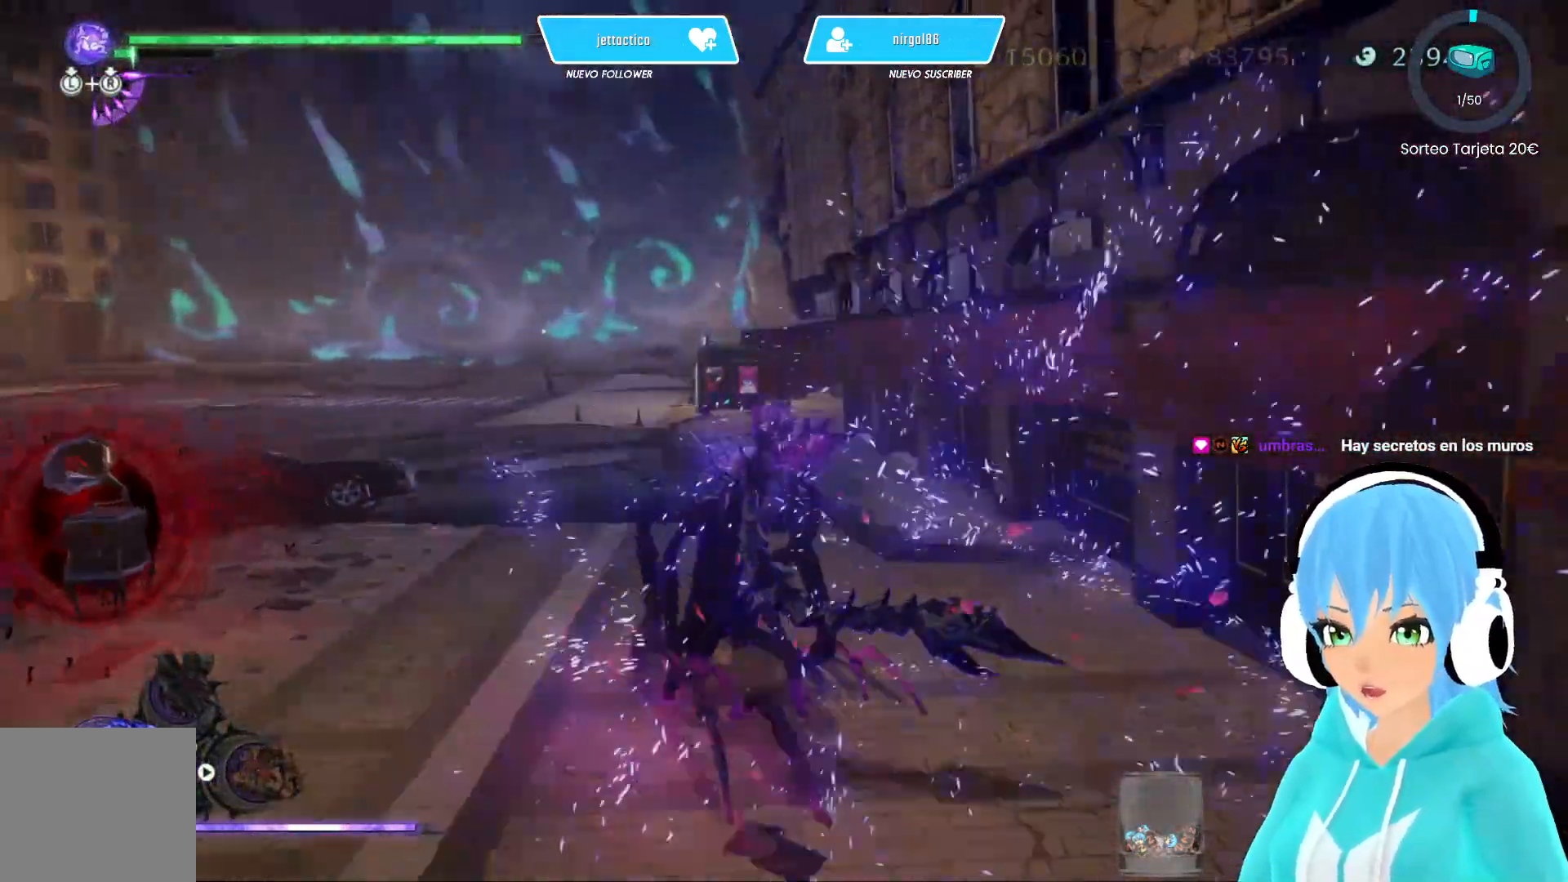
{"buttons": ["R2"], "left_stick": "up", "right_stick": "center", "events": []}
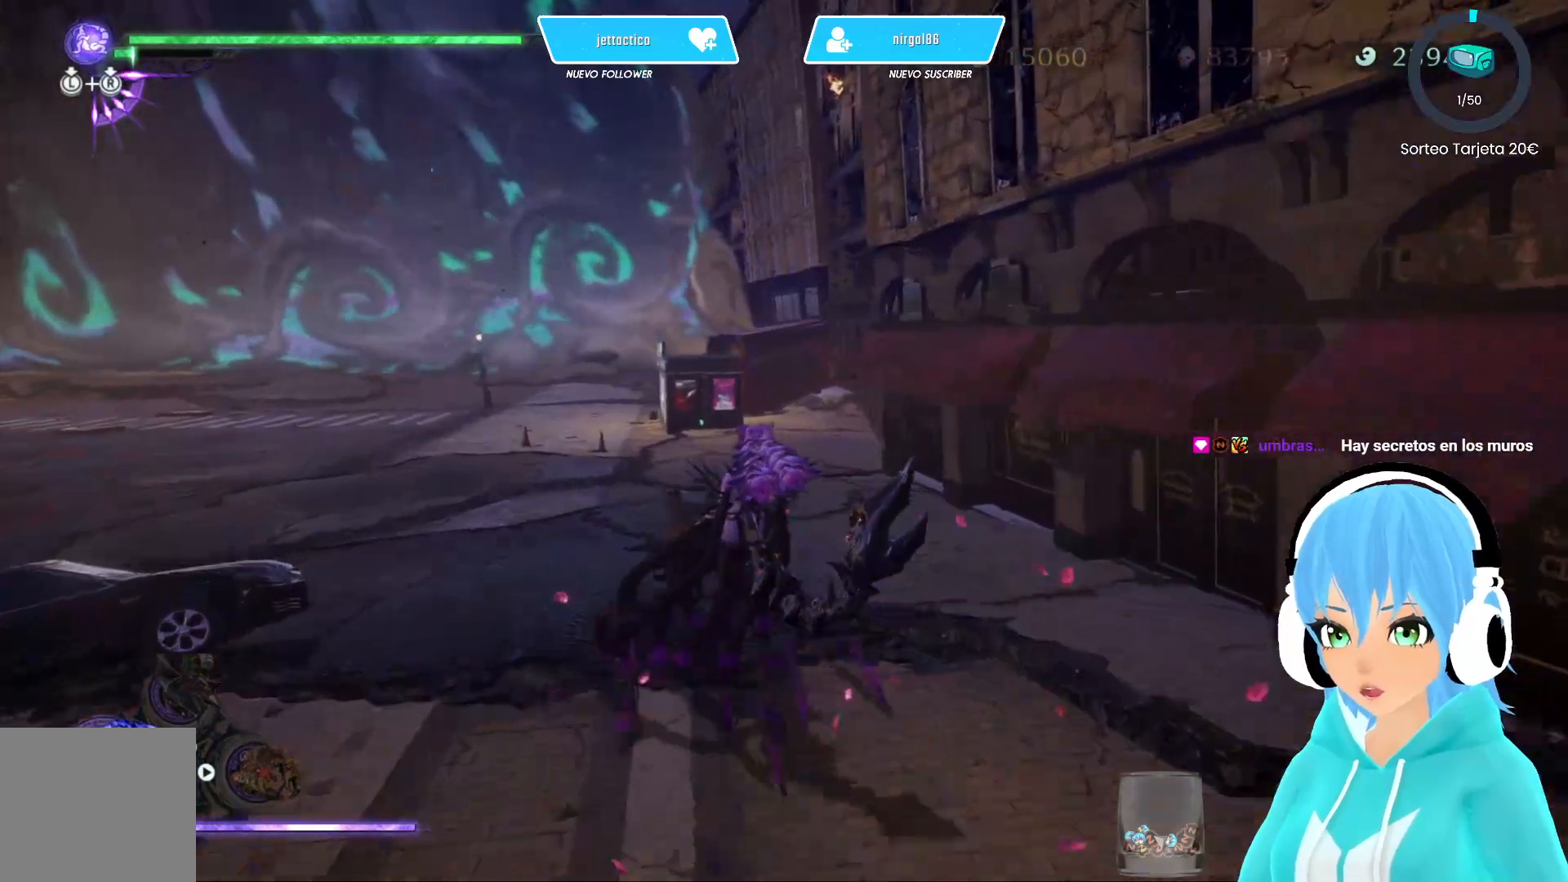
{"buttons": ["R2"], "left_stick": "up", "right_stick": "center", "events": [[33, "right_stick", "right"], [267, "right_stick", "center"]]}
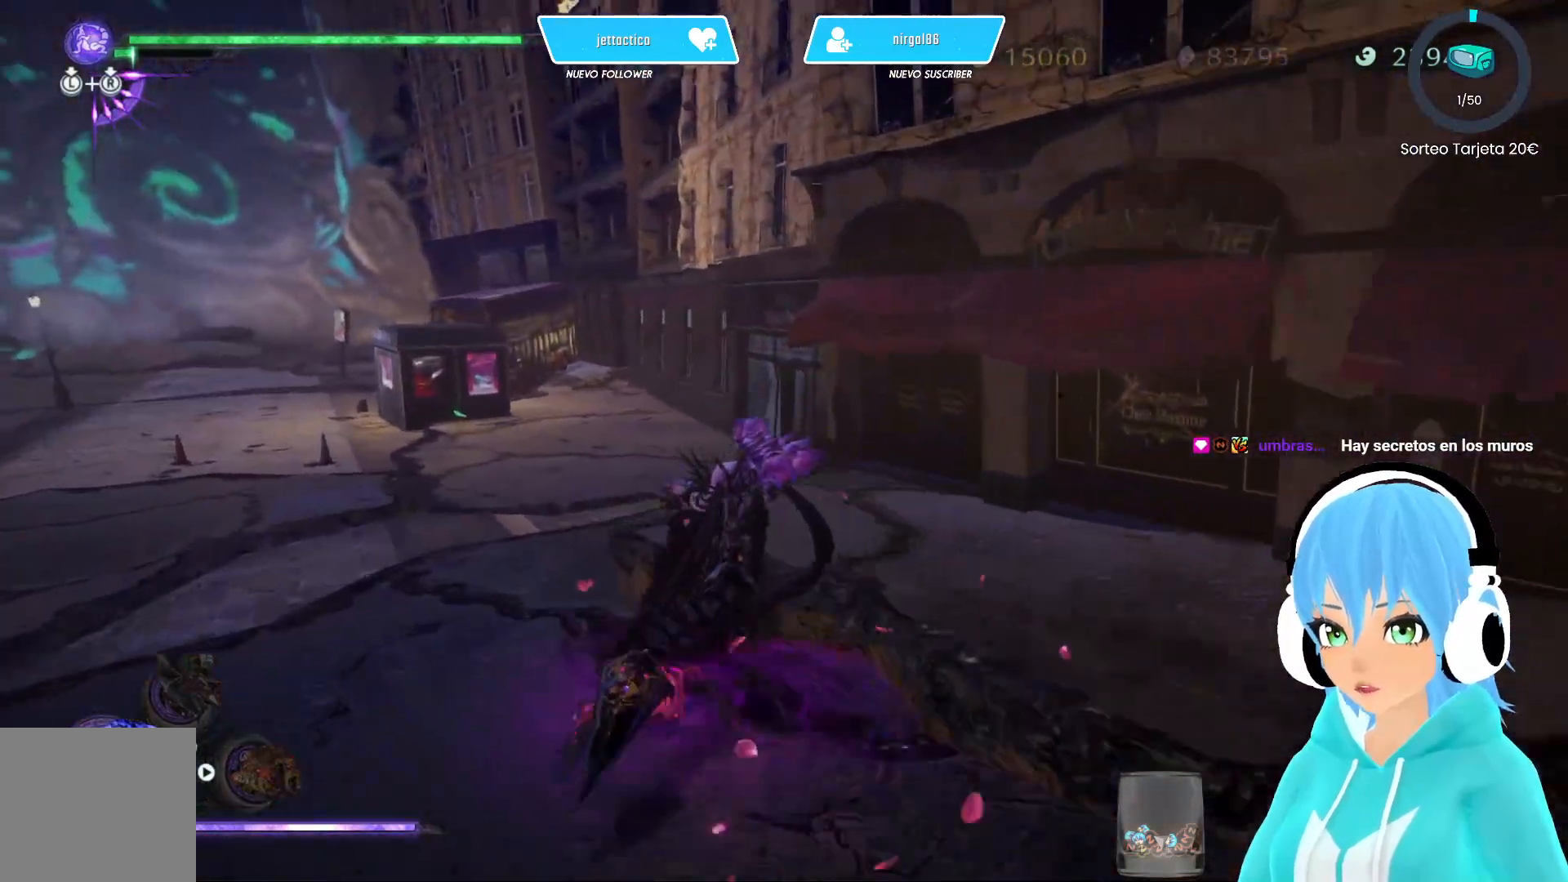
{"buttons": ["R2"], "left_stick": "up", "right_stick": "right", "events": [[350, "right_stick", "right"]]}
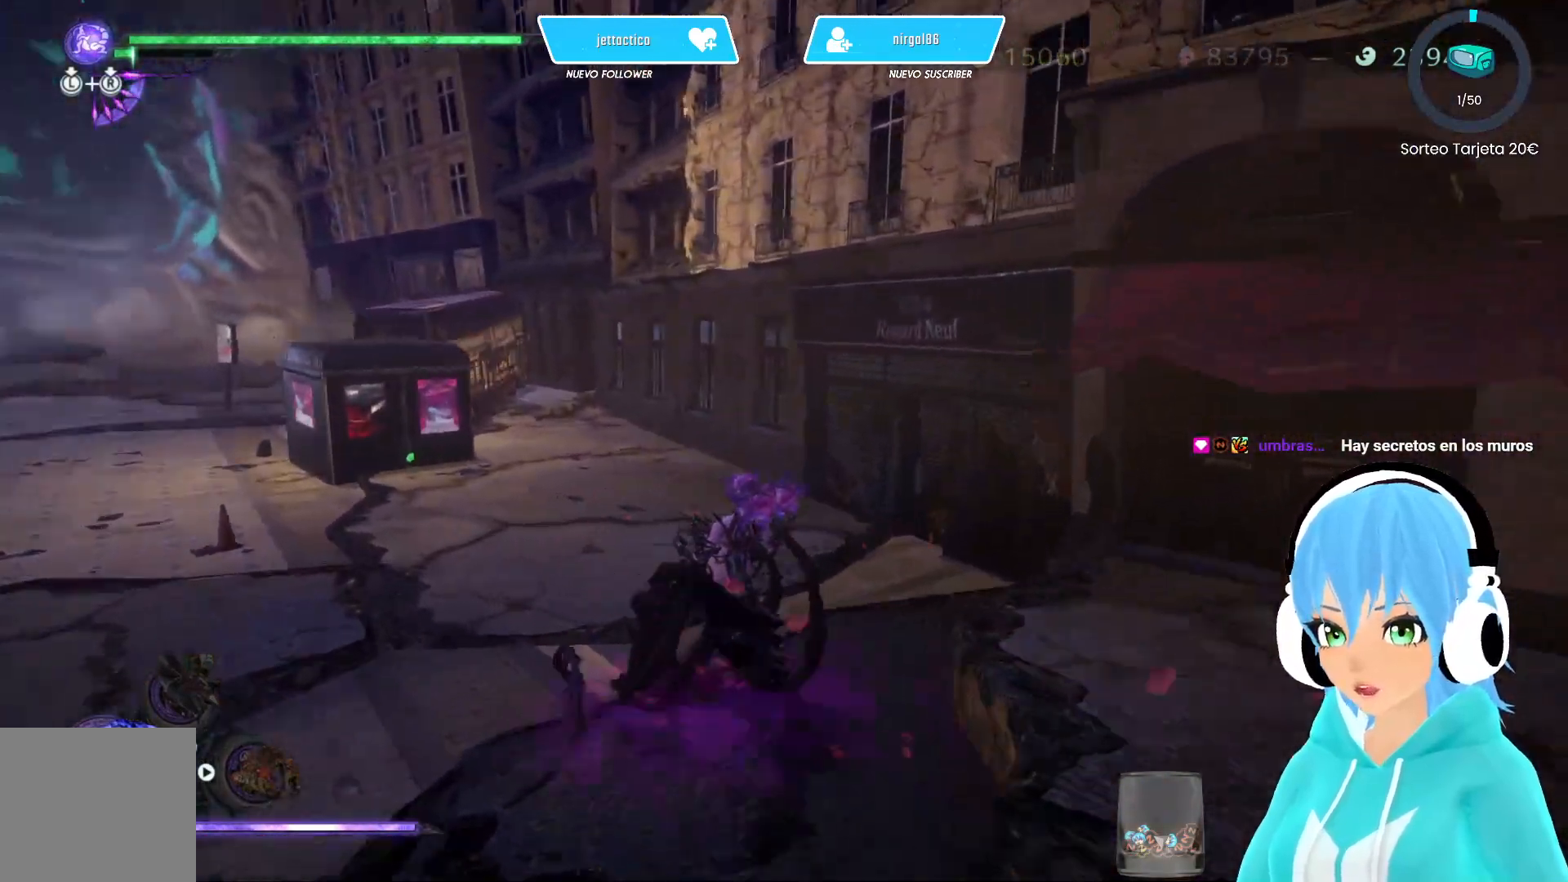
{"buttons": ["R2"], "left_stick": "up", "right_stick": "center", "events": [[100, "right_stick", "center"]]}
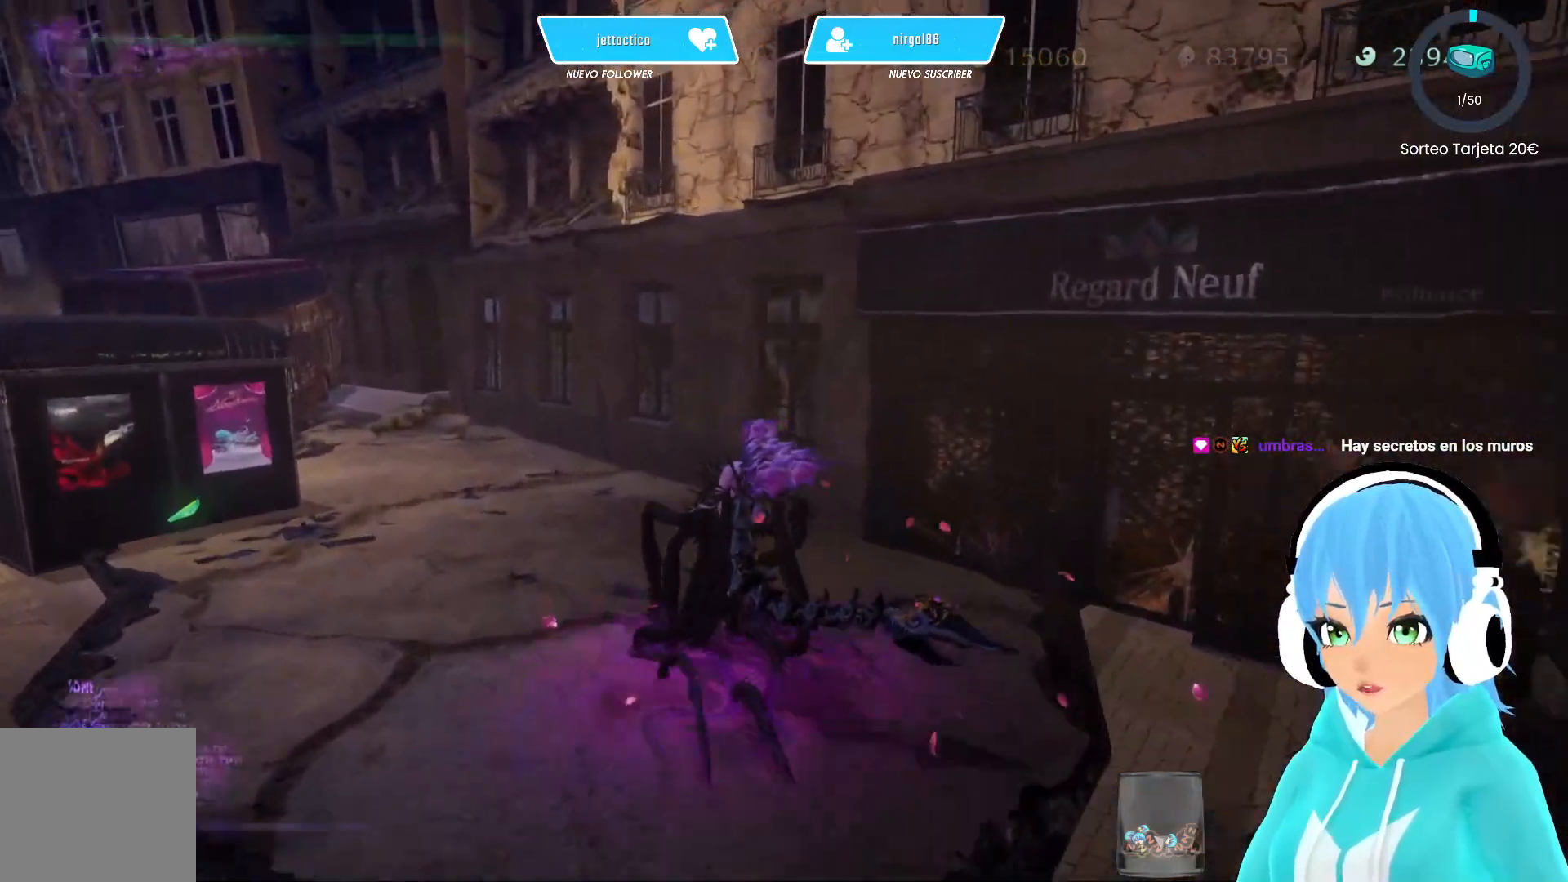
{"buttons": ["R2"], "left_stick": "up", "right_stick": "center", "events": [[17, "A", "down"], [83, "A", "up"], [233, "B", "down"], [317, "B", "up"], [400, "B", "down"], [483, "B", "up"]]}
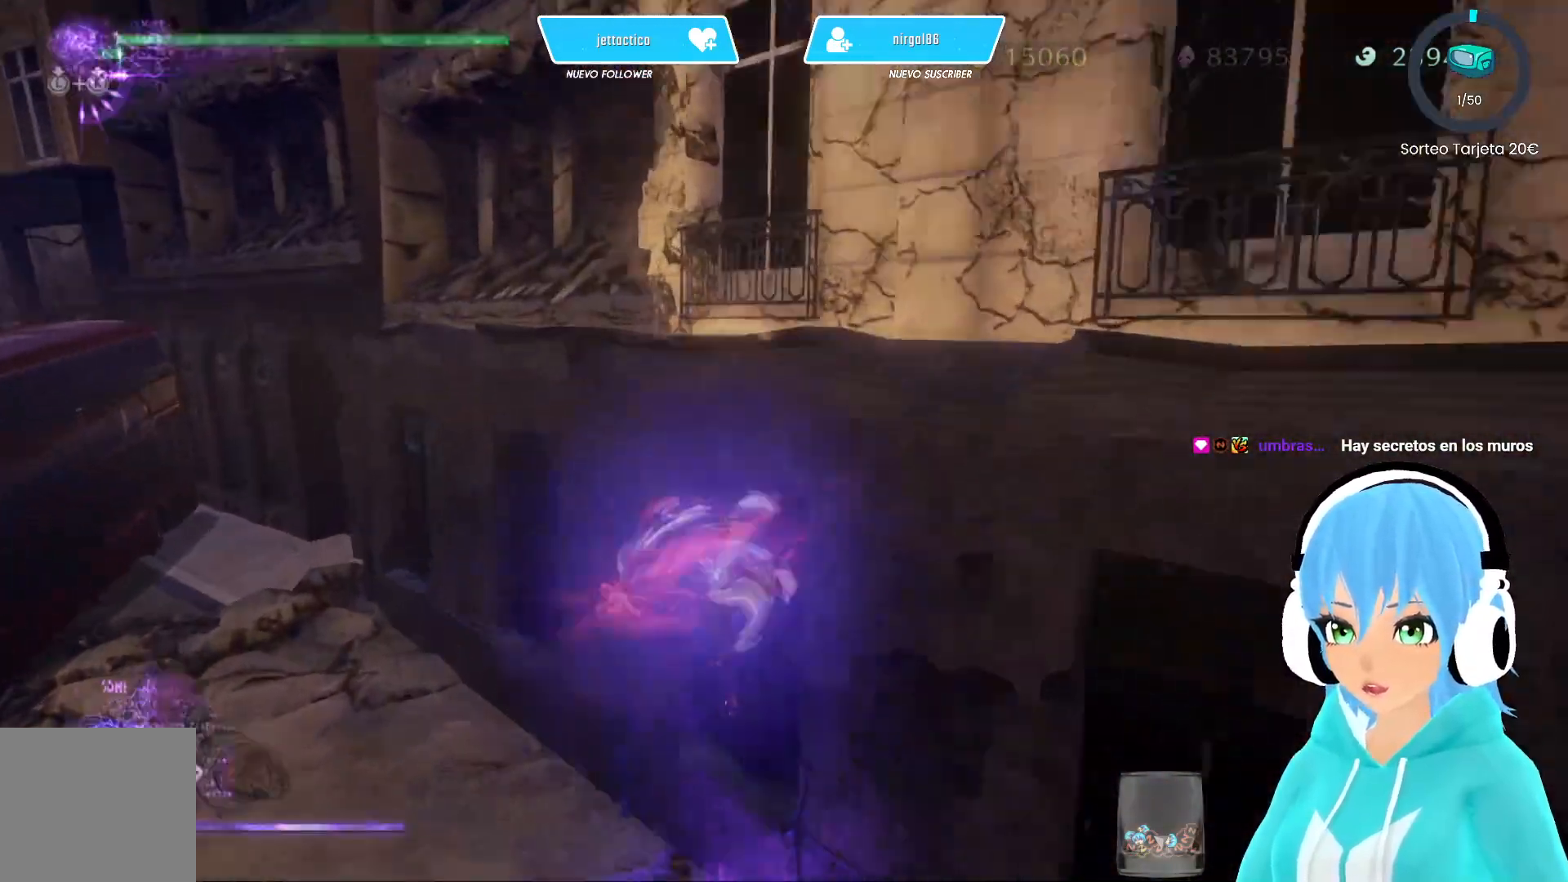
{"buttons": [], "left_stick": "up-left", "right_stick": "left", "events": [[100, "R2", "up"], [283, "left_stick", "up-left"], [483, "right_stick", "left"]]}